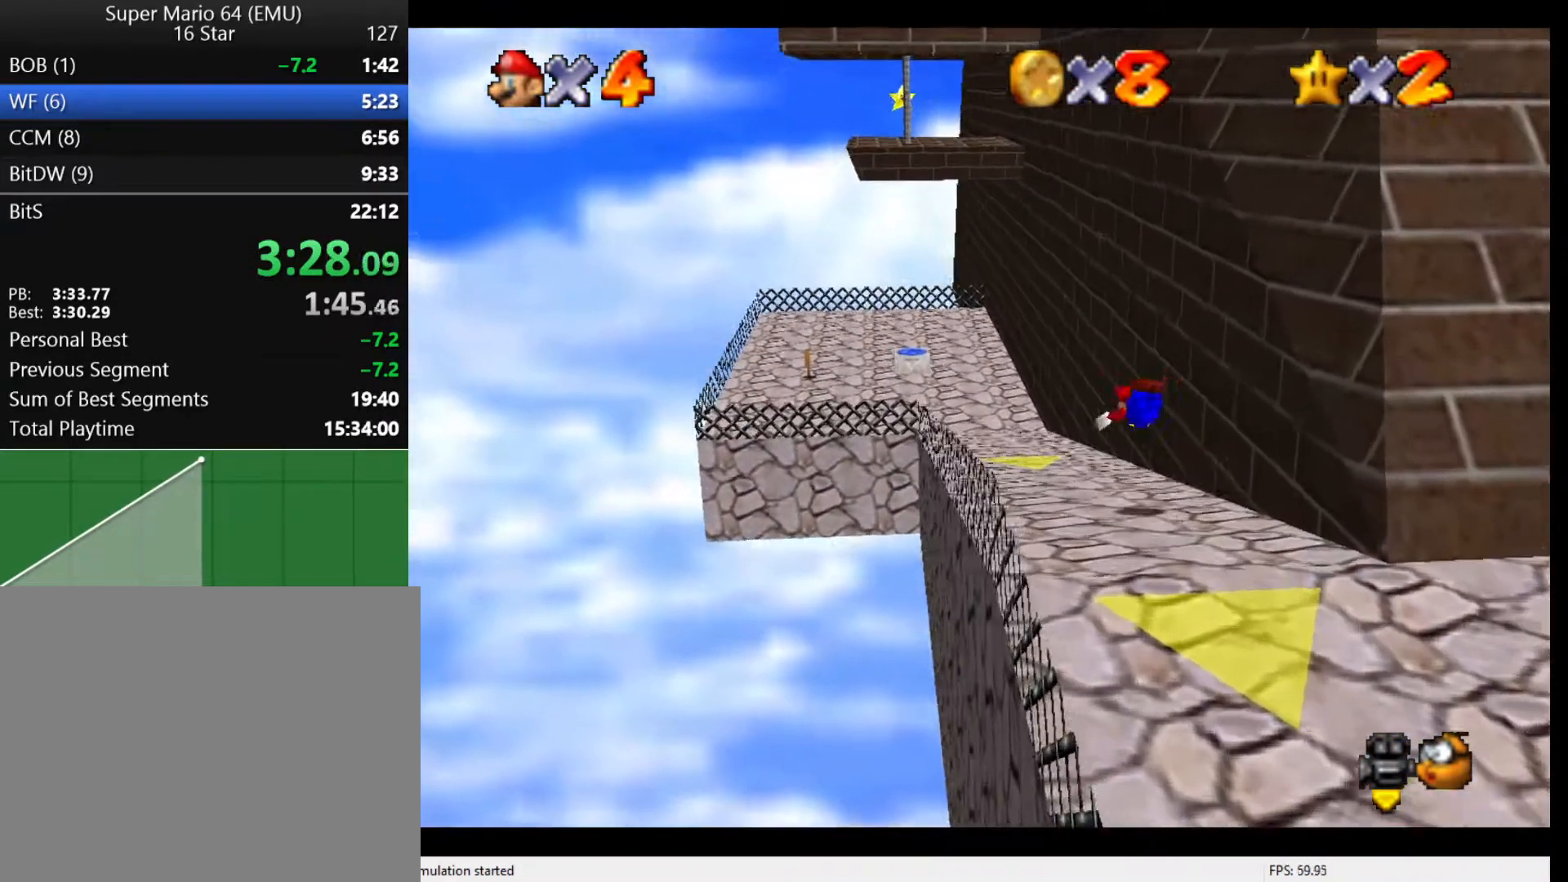
Gameplay with a controller (Nintendo layout); each line is a JSON object with the inputs held at the frame after it. "events" lists button and stick changes between this image and that frame as [ms after this image, input, new state], when the widget could be followed in between. Not read: L3 R3.
{"buttons": [], "left_stick": "up", "events": [[367, "B", "down"], [467, "B", "up"]]}
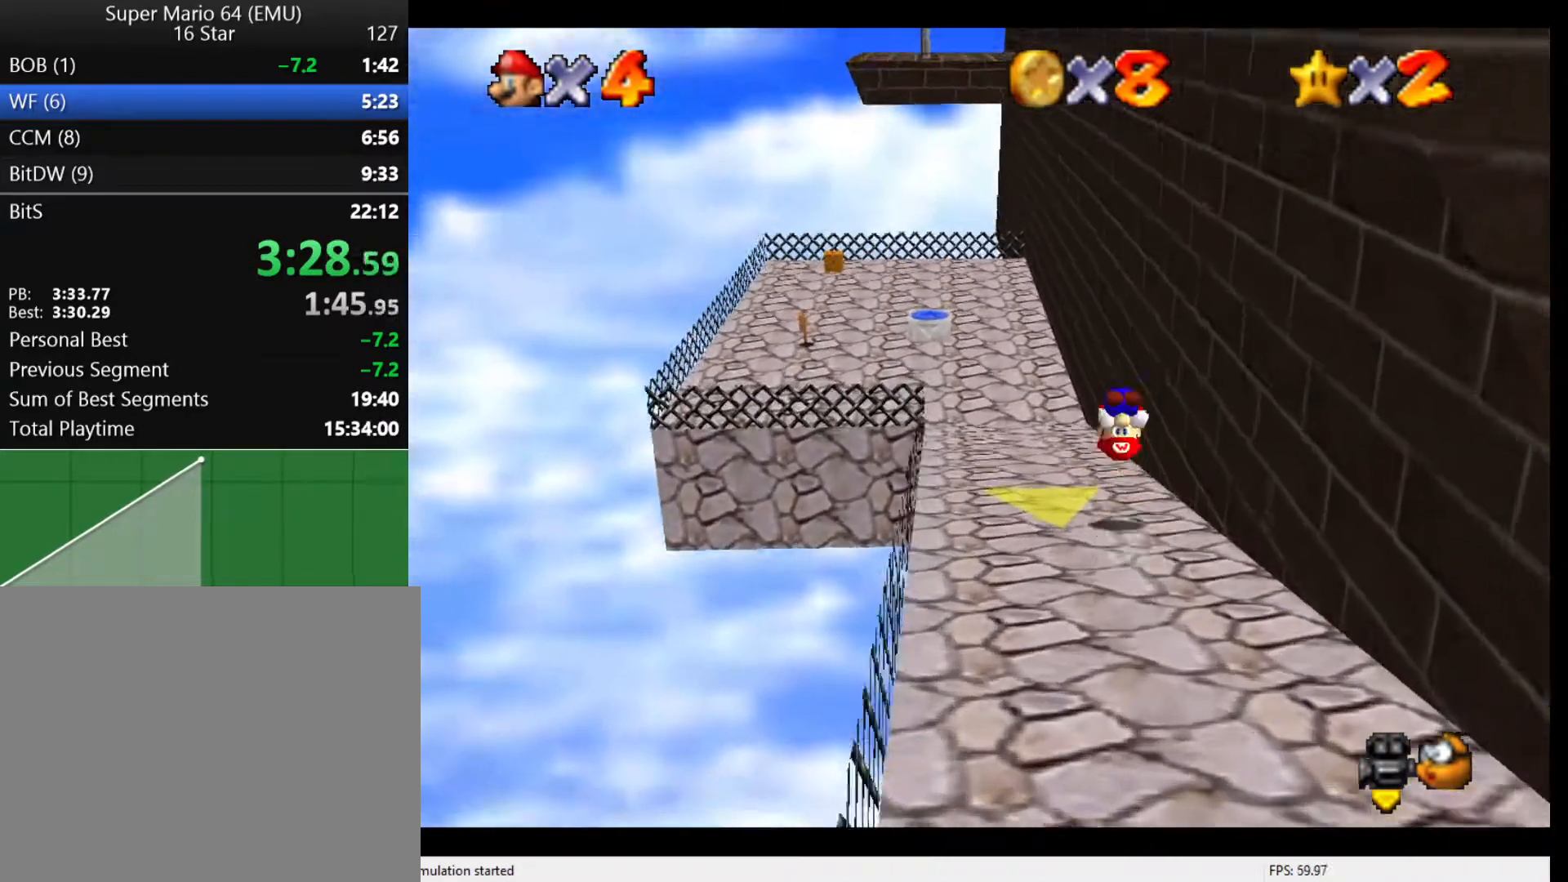
{"buttons": [], "left_stick": "up", "events": [[167, "C_DOWN", "down"], [300, "C_DOWN", "up"]]}
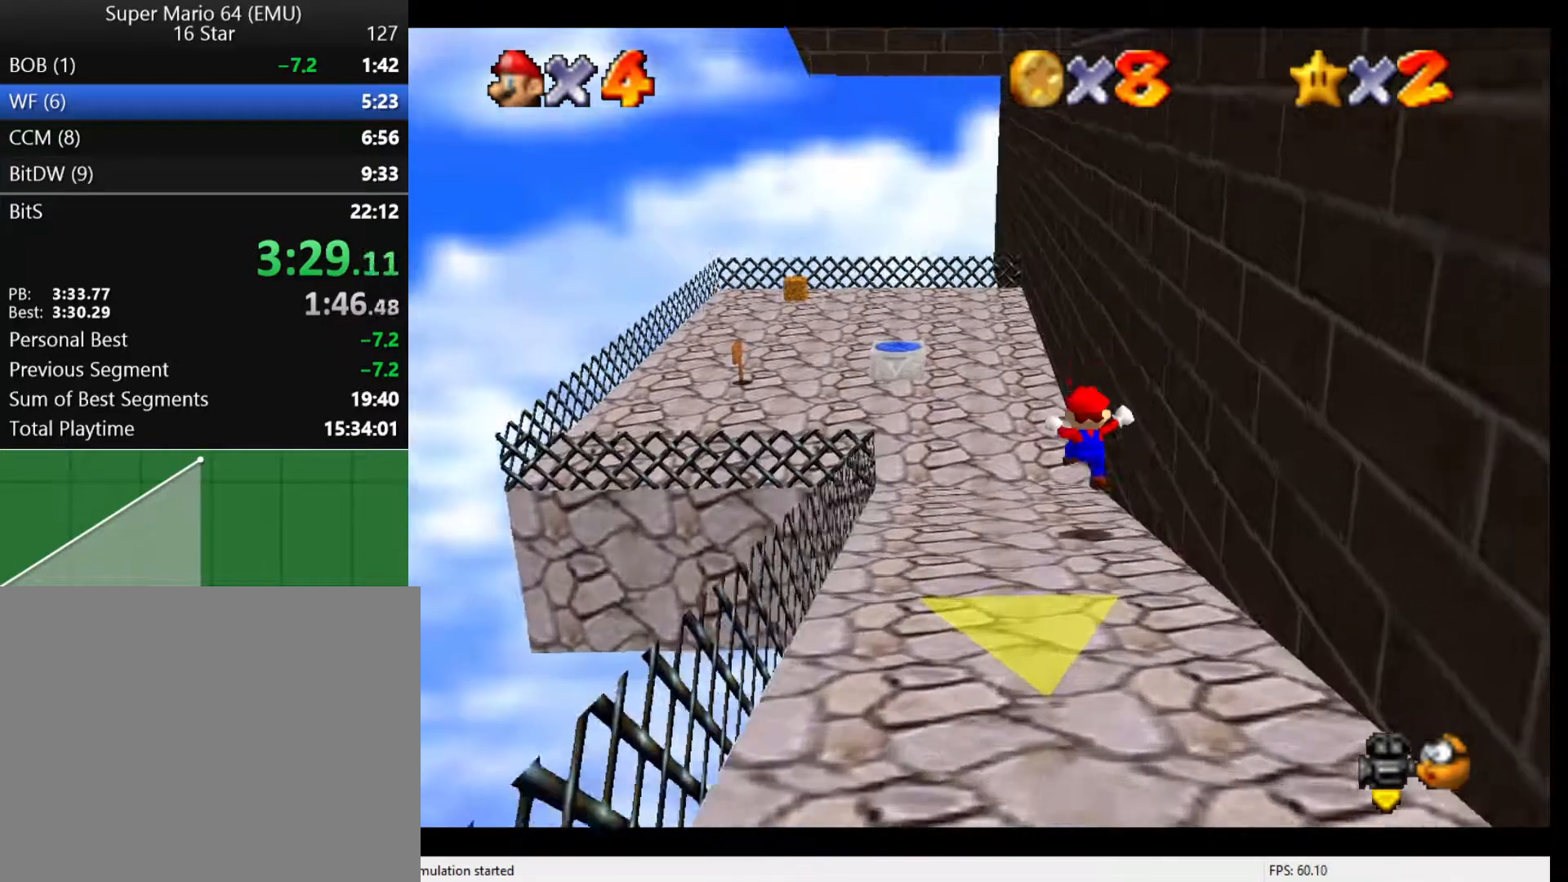
{"buttons": [], "left_stick": "left", "events": [[300, "left_stick", "up-left"], [400, "left_stick", "left"]]}
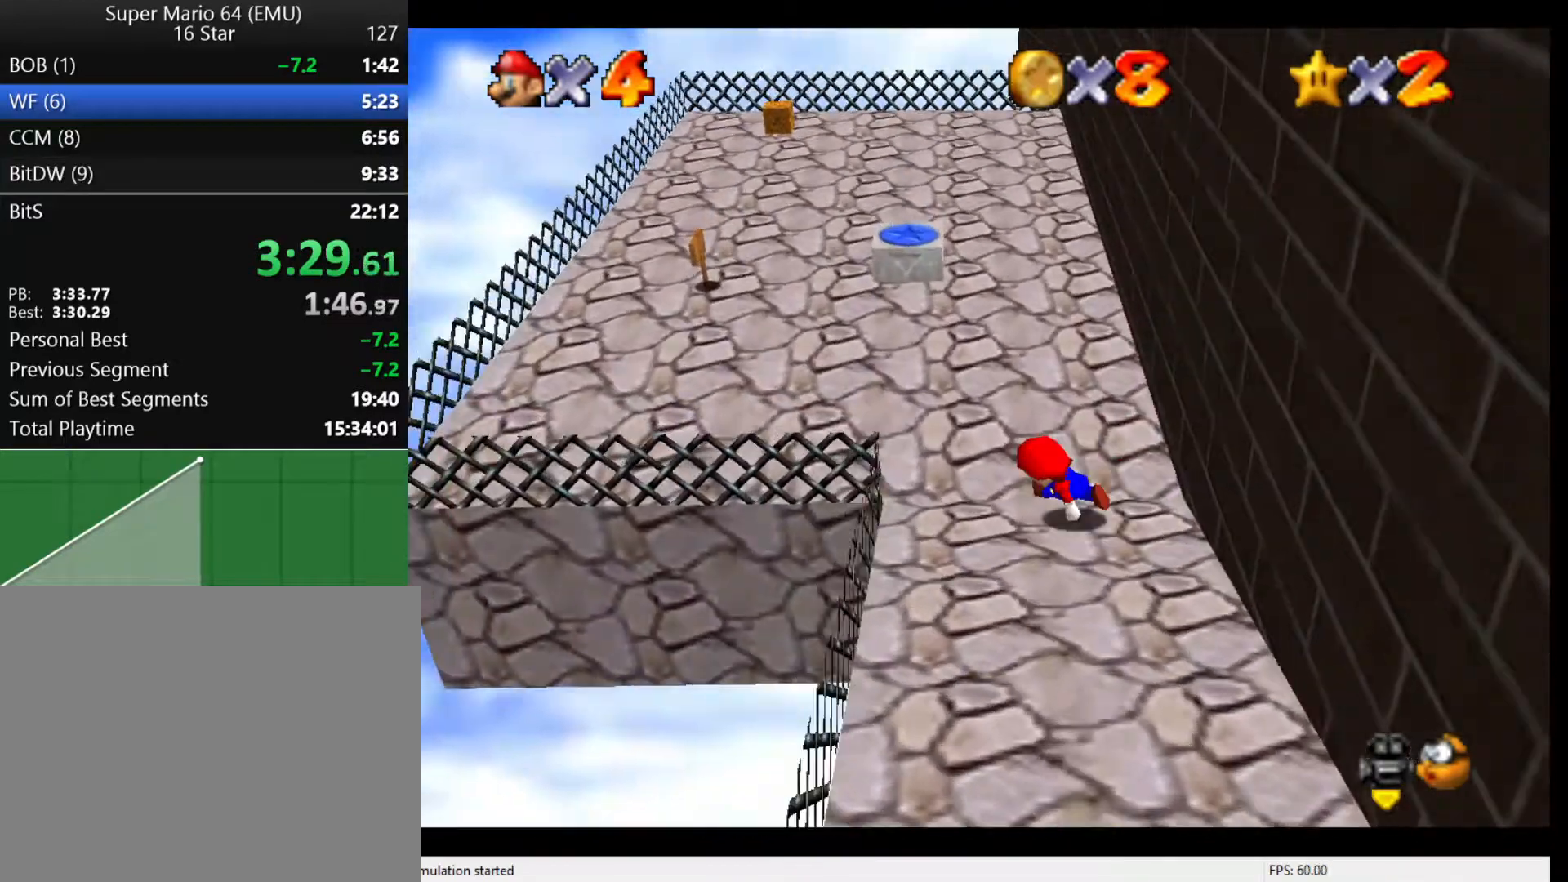
{"buttons": ["A"], "left_stick": "up-right", "events": [[33, "left_stick", "down-right"], [100, "left_stick", "up-right"], [400, "A", "down"]]}
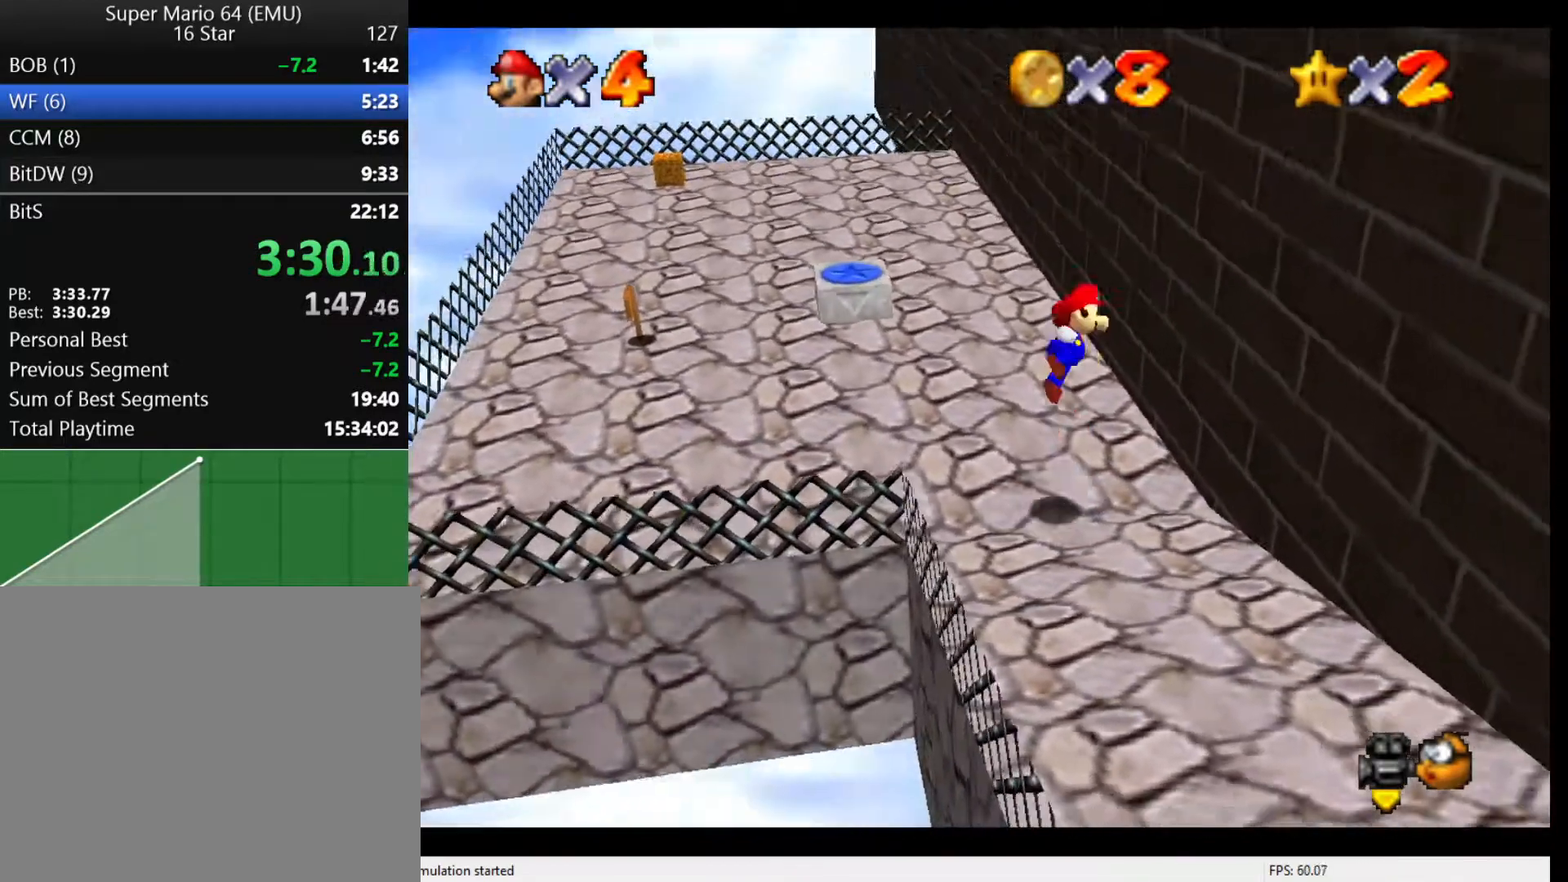
{"buttons": [], "left_stick": "right", "events": [[300, "A", "up"], [367, "left_stick", "right"]]}
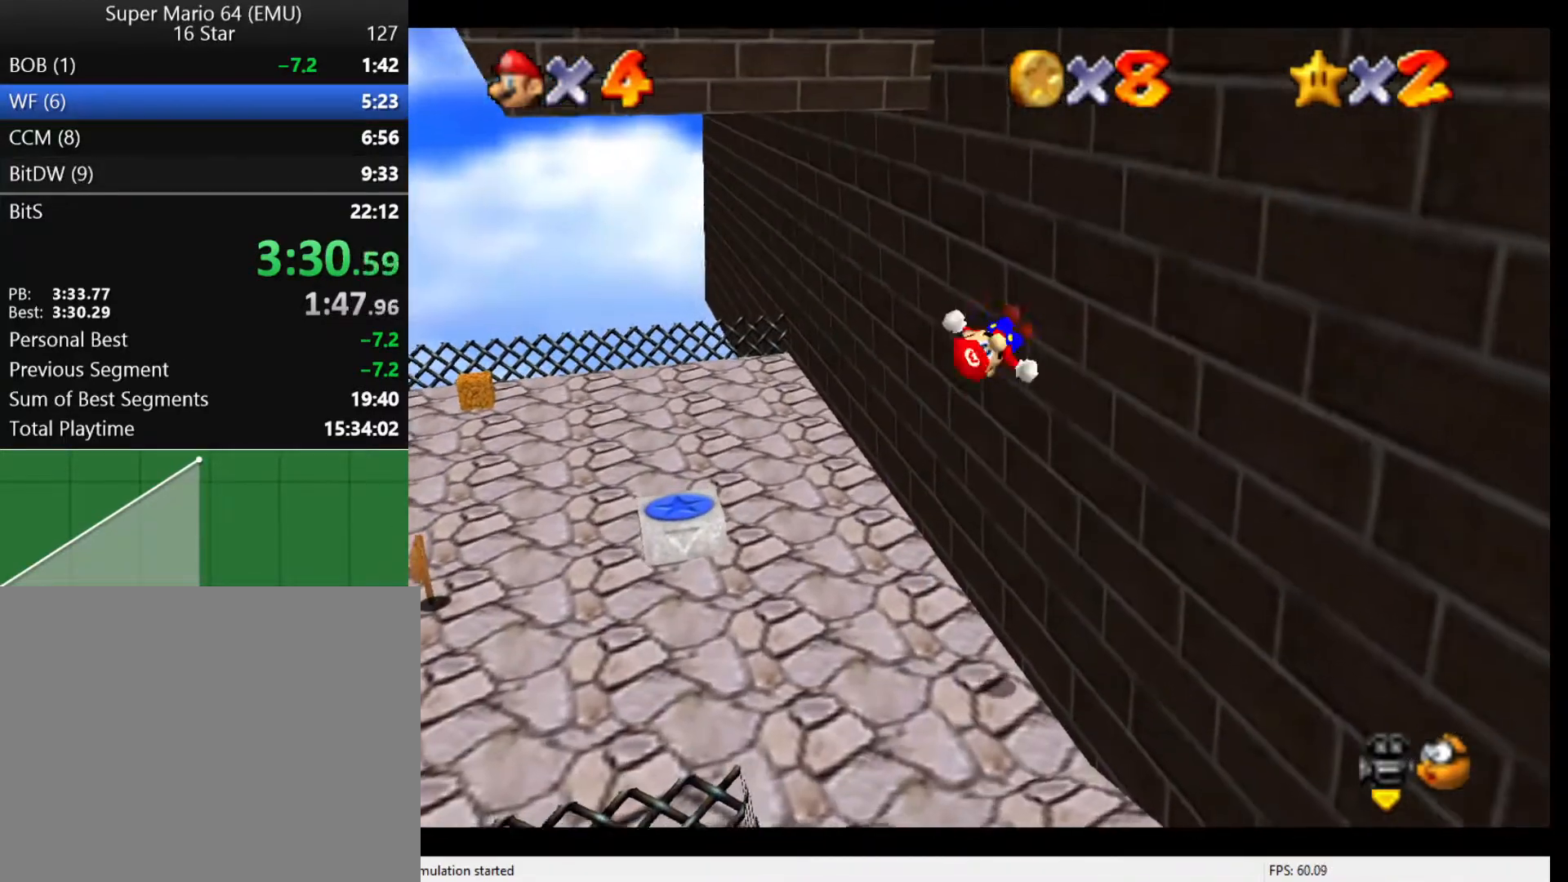
{"buttons": [], "left_stick": "down", "events": [[33, "A", "down"], [33, "left_stick", "left"], [167, "left_stick", "up-left"], [333, "left_stick", "up-right"], [367, "A", "up"], [400, "left_stick", "down"]]}
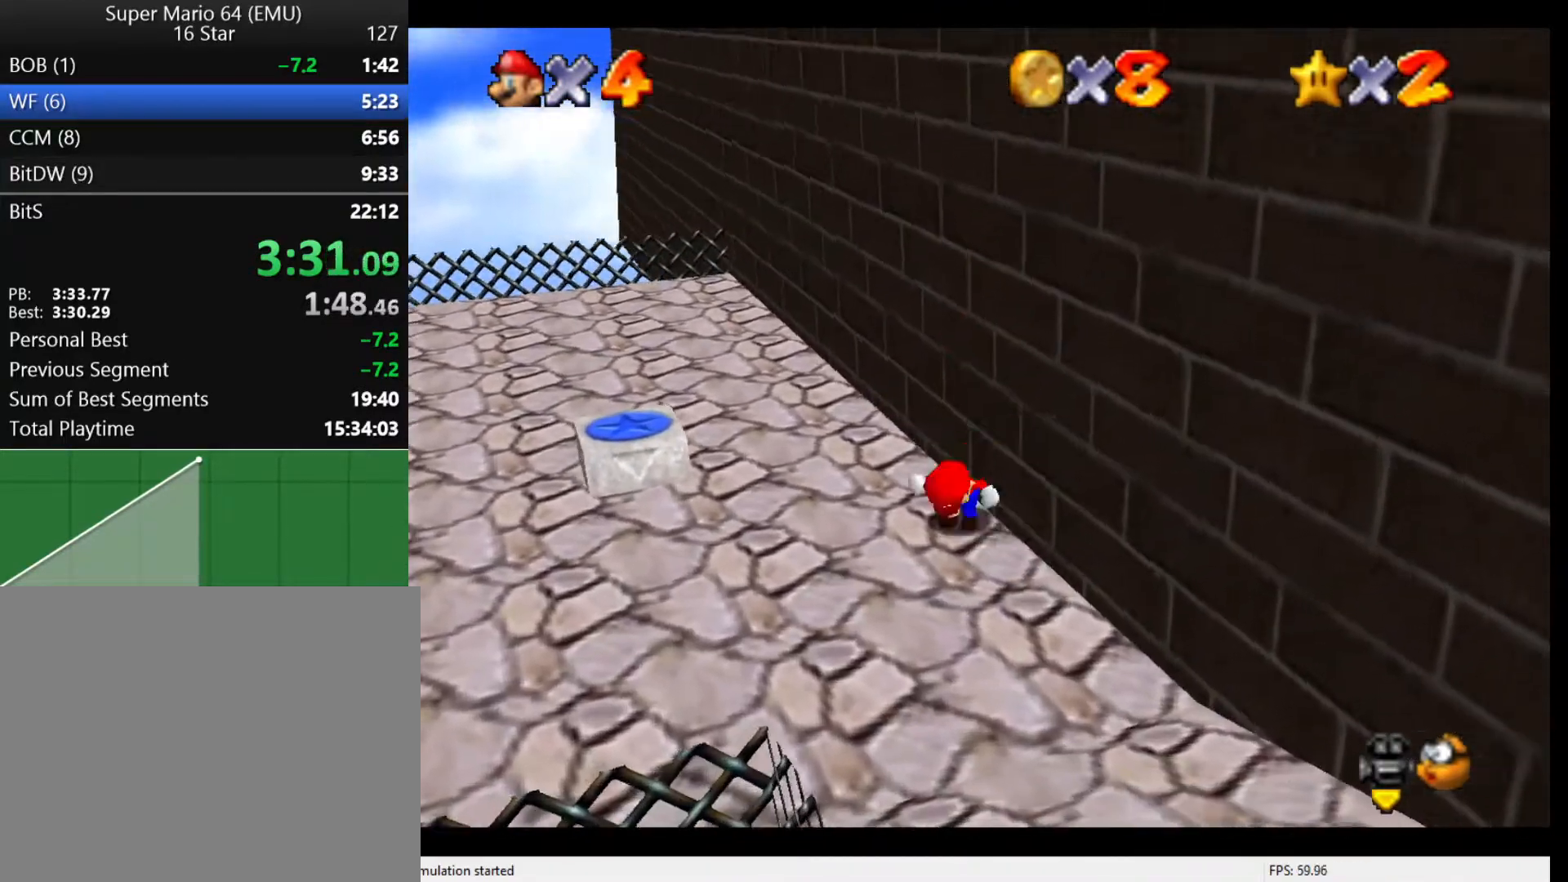
{"buttons": [], "left_stick": "down", "events": [[133, "left_stick", "down-right"], [433, "left_stick", "down"]]}
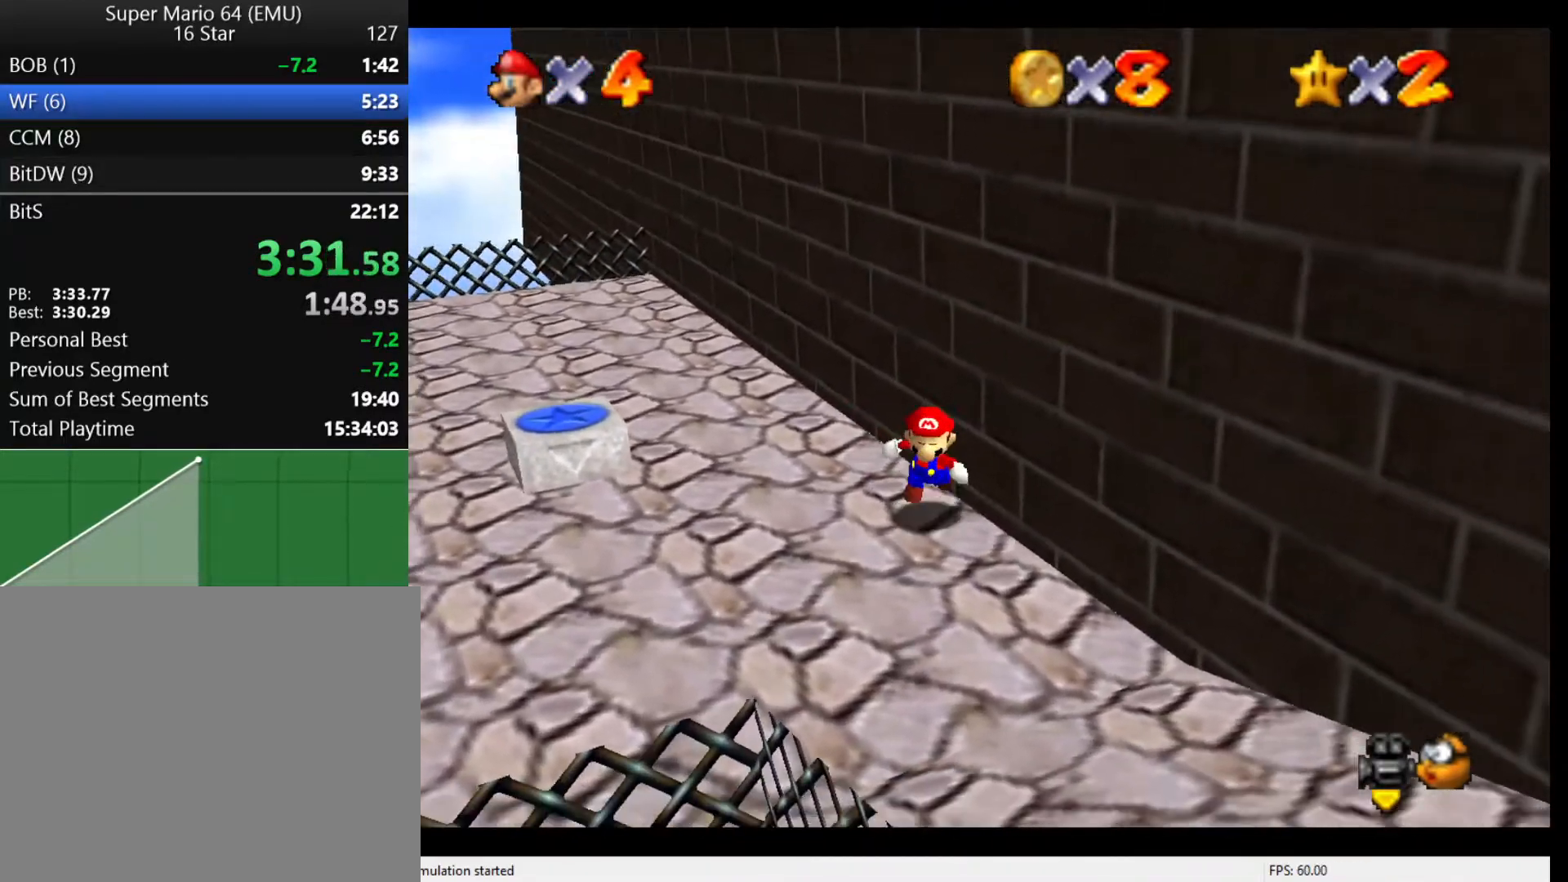
{"buttons": [], "left_stick": "up-right", "events": [[133, "left_stick", "down-left"], [433, "left_stick", "up-right"]]}
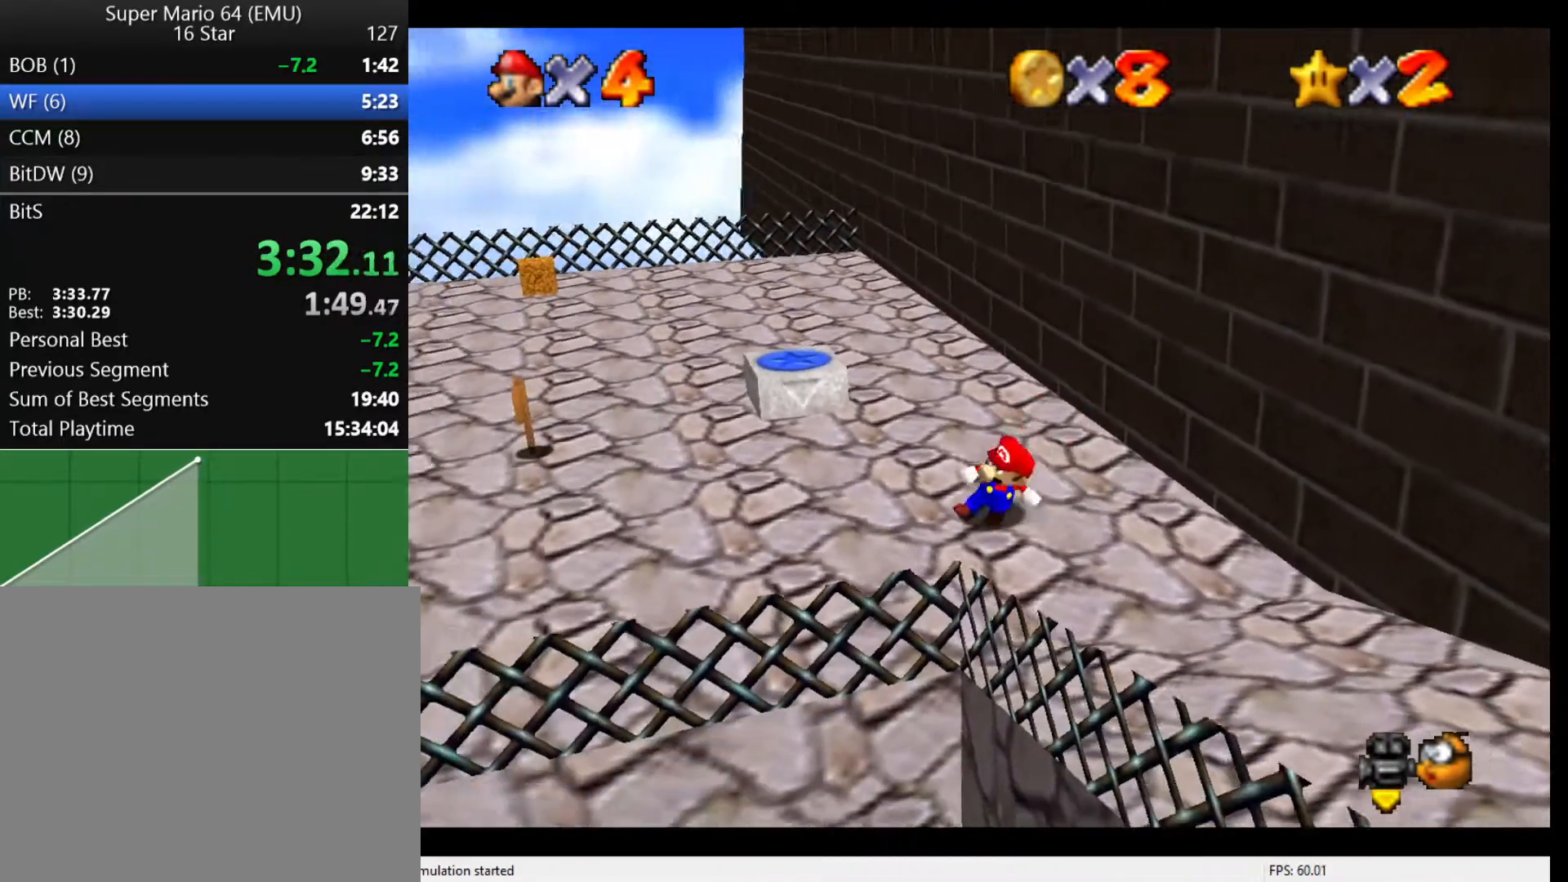
{"buttons": ["A"], "left_stick": "up-right", "events": [[200, "A", "down"]]}
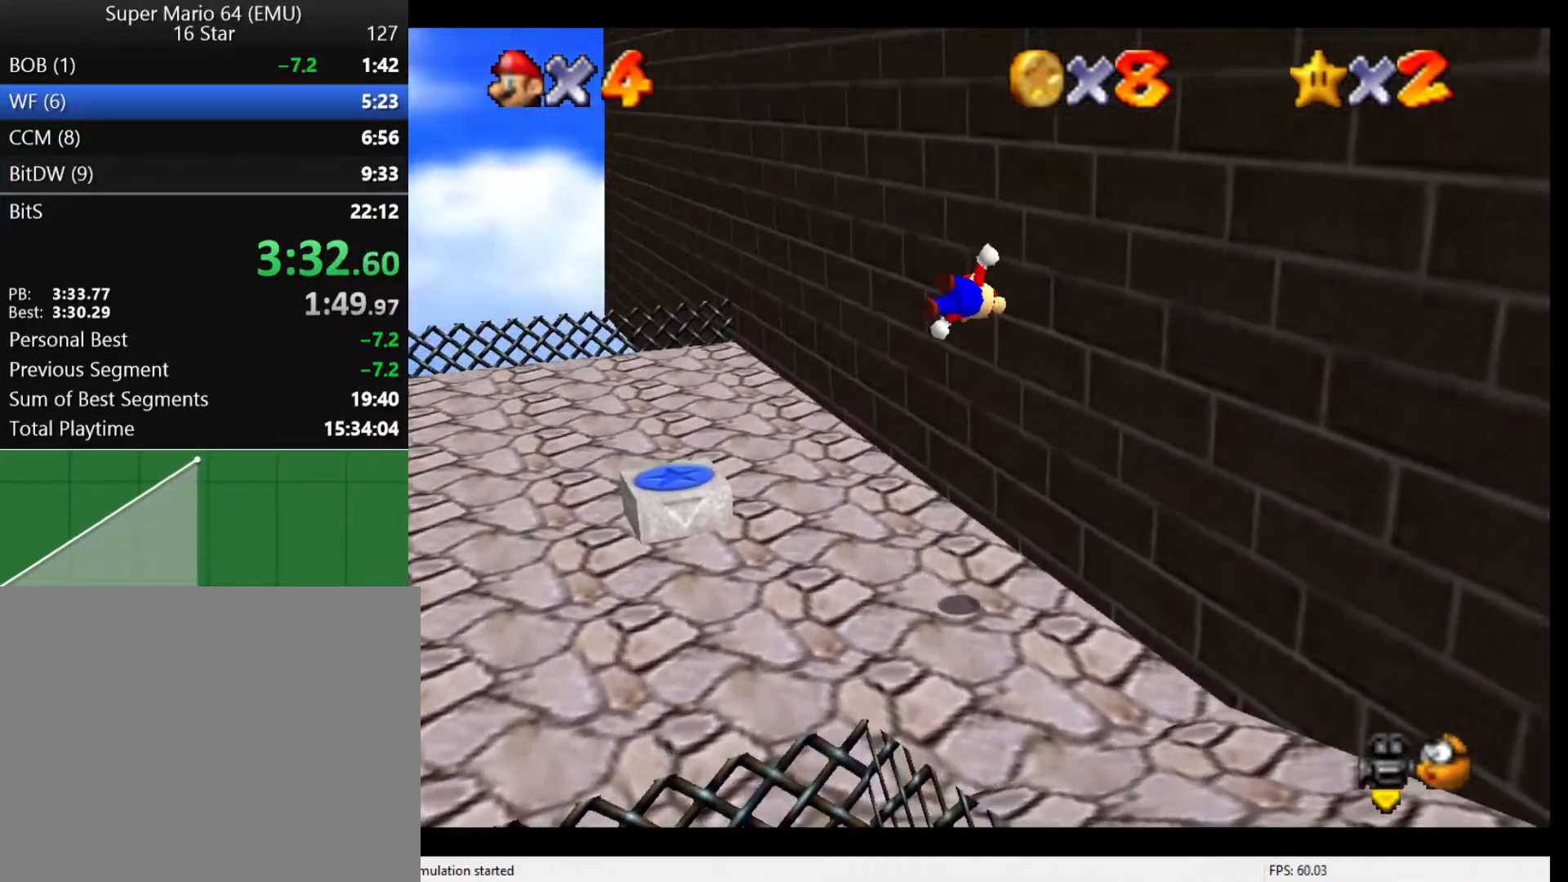
{"buttons": ["A"], "left_stick": "up", "events": [[67, "A", "up"], [133, "left_stick", "right"], [200, "A", "down"], [267, "left_stick", "down-left"], [367, "left_stick", "up-left"], [467, "left_stick", "up"]]}
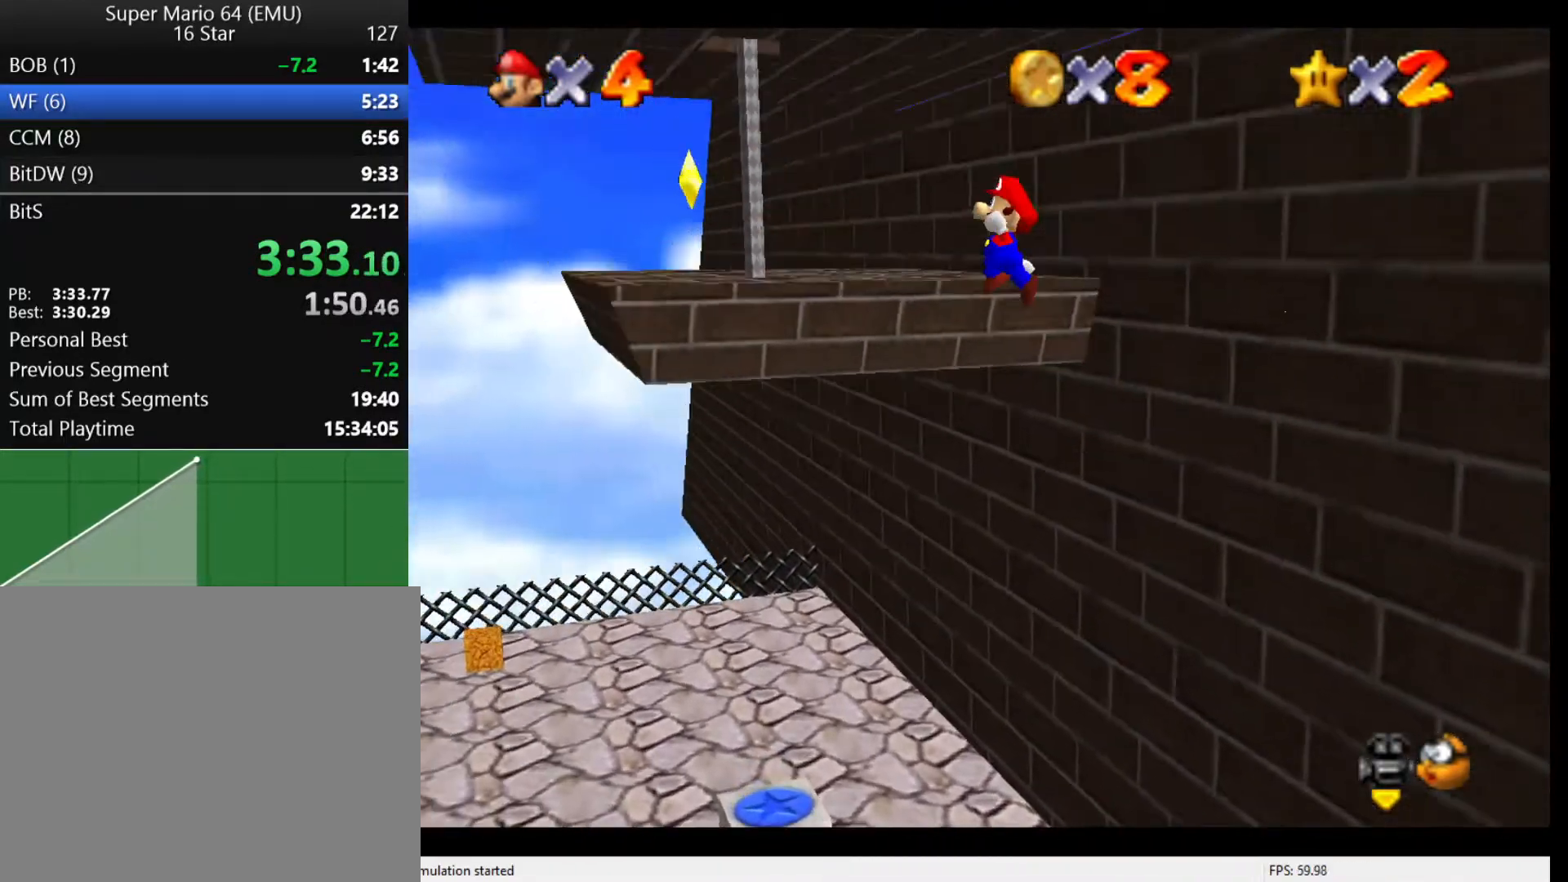
{"buttons": [], "left_stick": "up-left", "events": [[300, "left_stick", "up-right"], [467, "A", "up"], [467, "left_stick", "up-left"]]}
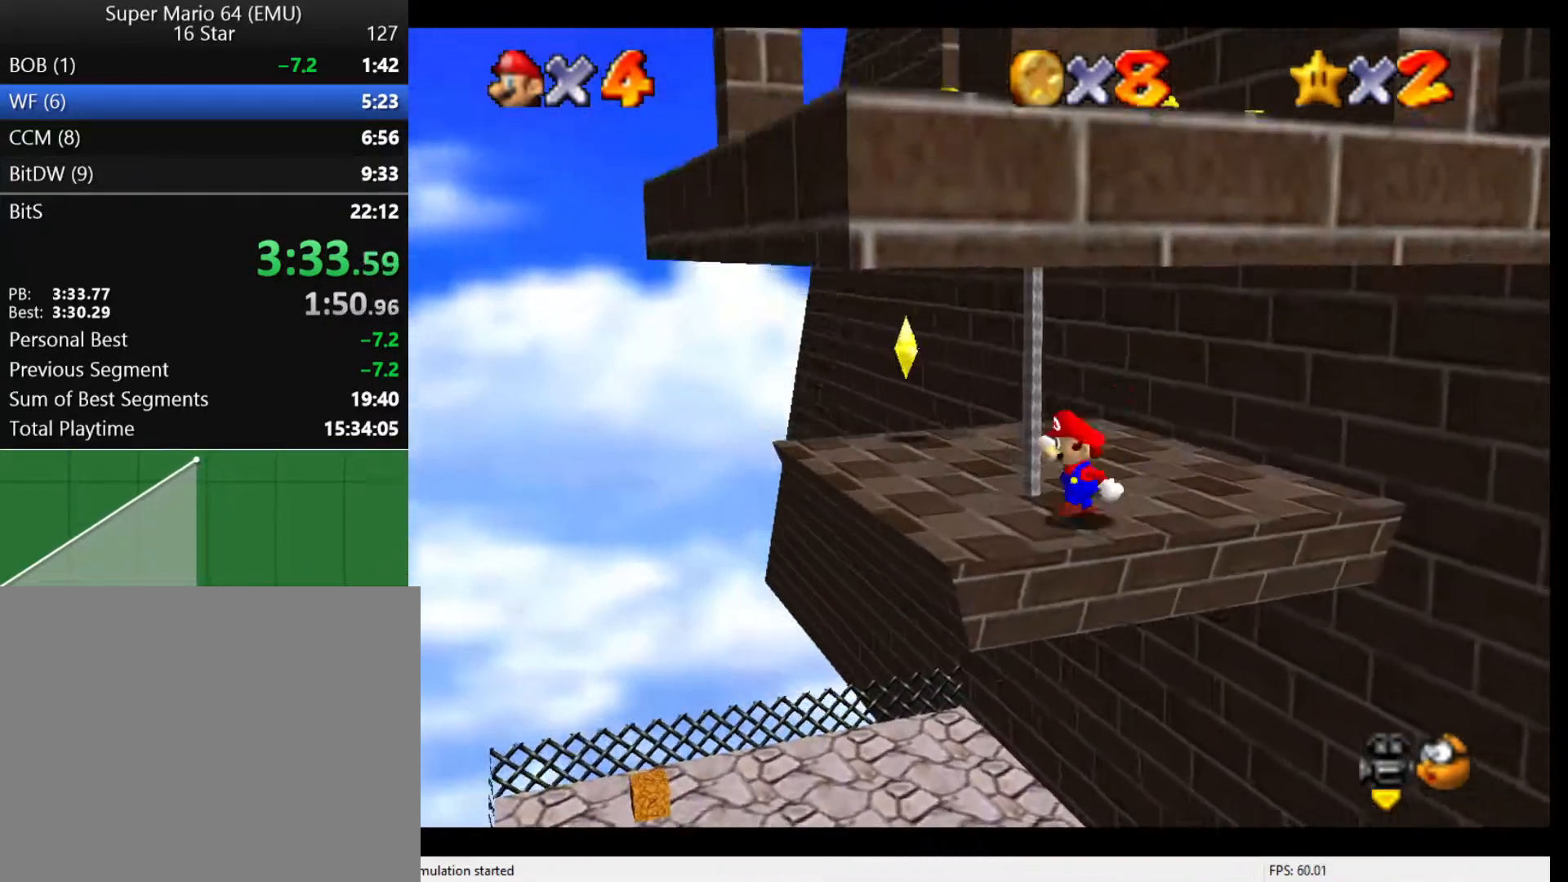
{"buttons": ["Z"], "left_stick": "up", "events": [[367, "left_stick", "up"], [467, "Z", "down"]]}
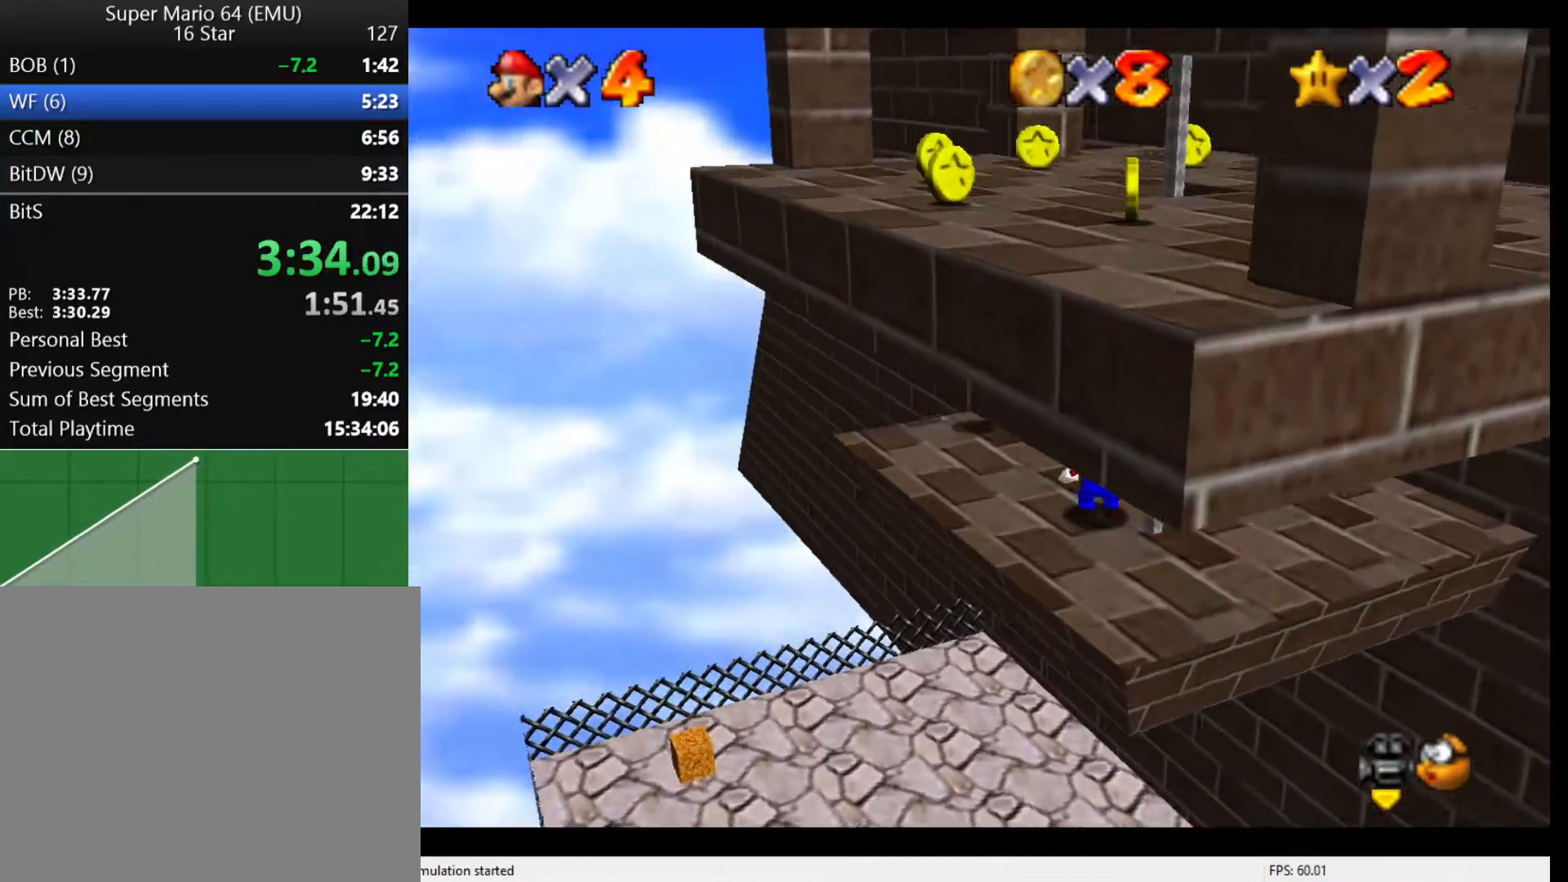
{"buttons": [], "left_stick": "left", "events": [[33, "B", "down"], [33, "left_stick", "up-left"], [100, "B", "up"], [133, "Z", "up"], [233, "left_stick", "left"]]}
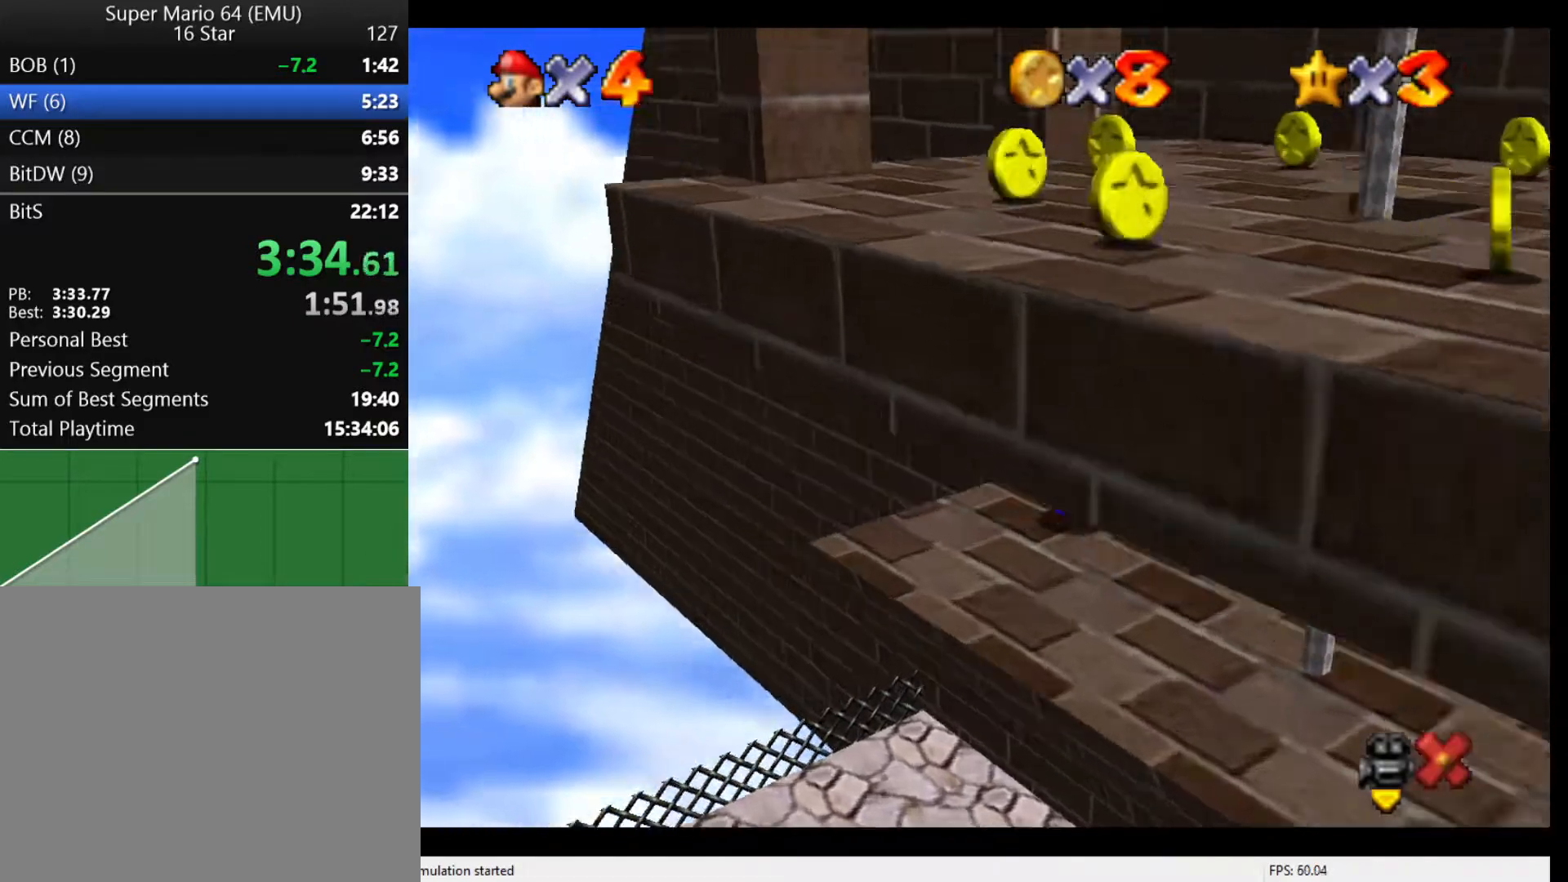
{"buttons": [], "left_stick": "center", "events": [[100, "left_stick", "down-left"], [200, "left_stick", "center"]]}
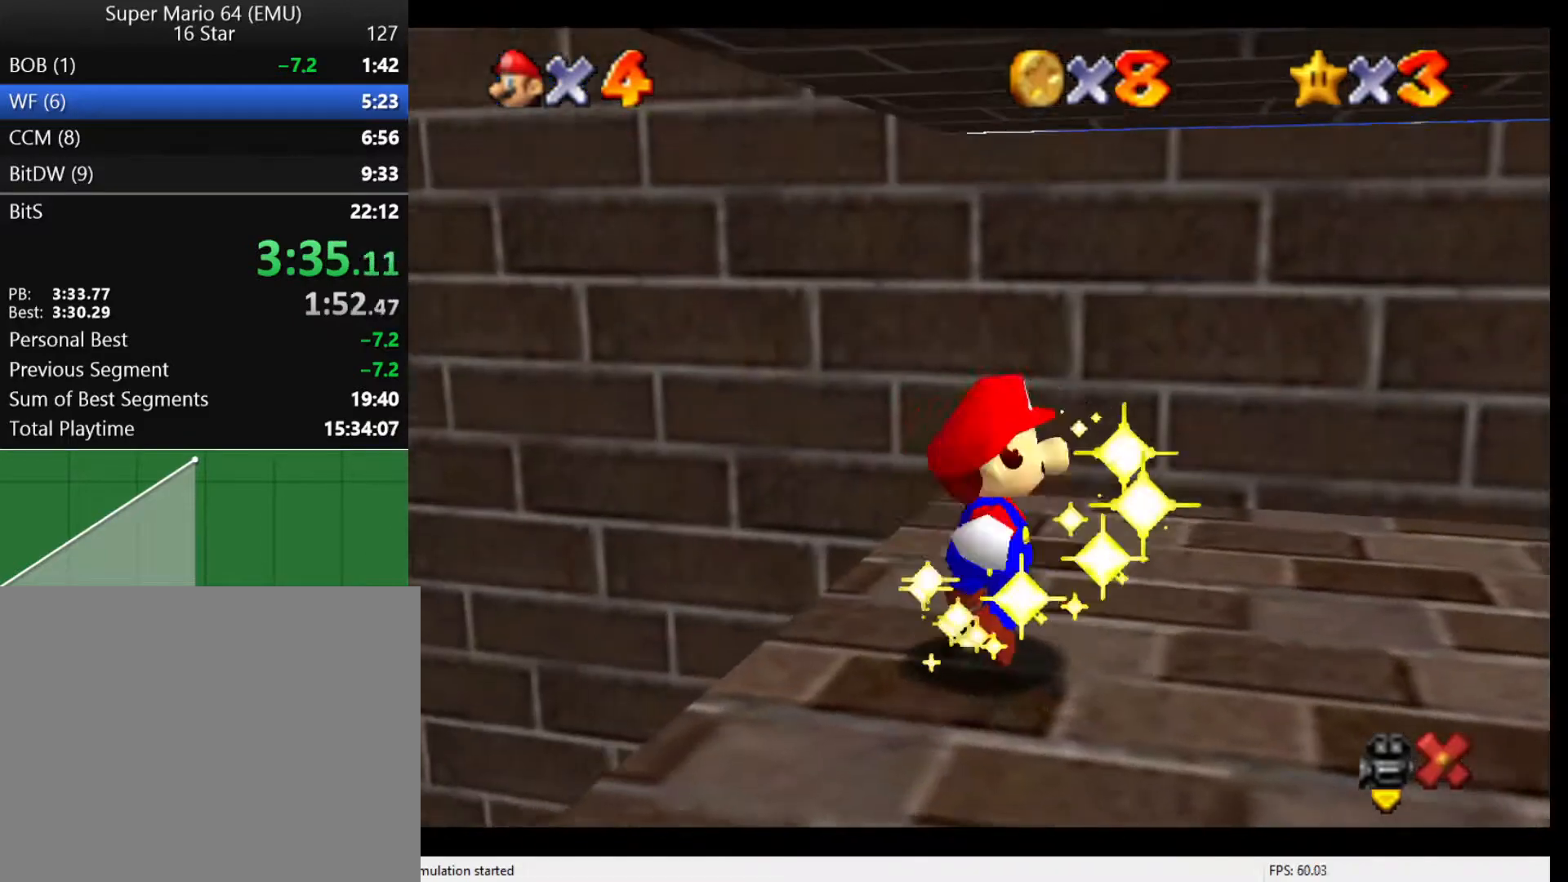
{"buttons": [], "left_stick": "center", "events": []}
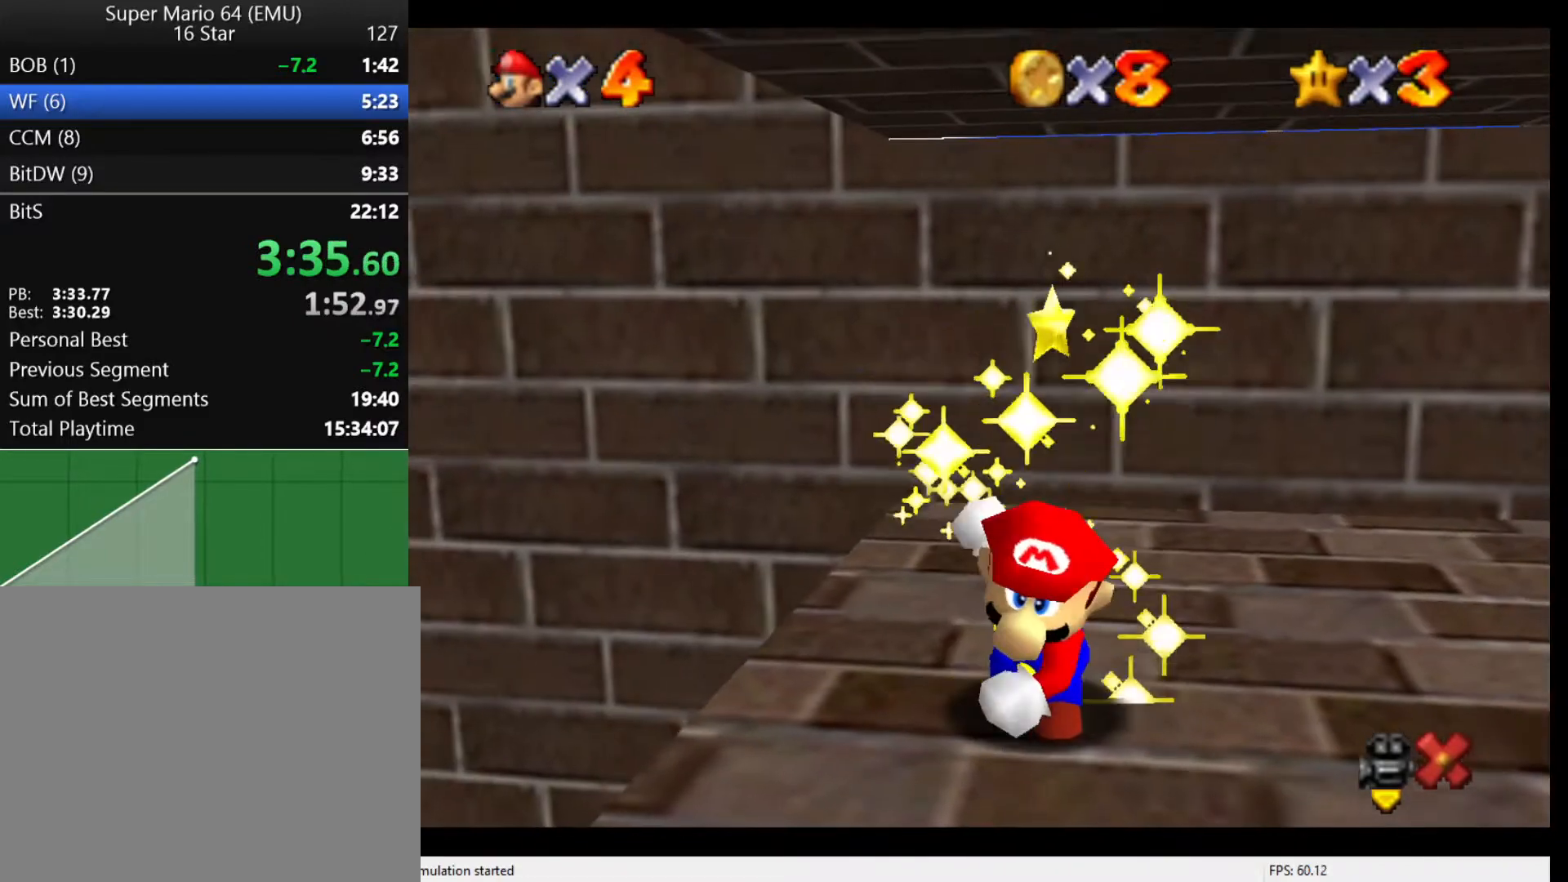
{"buttons": [], "left_stick": "center", "events": []}
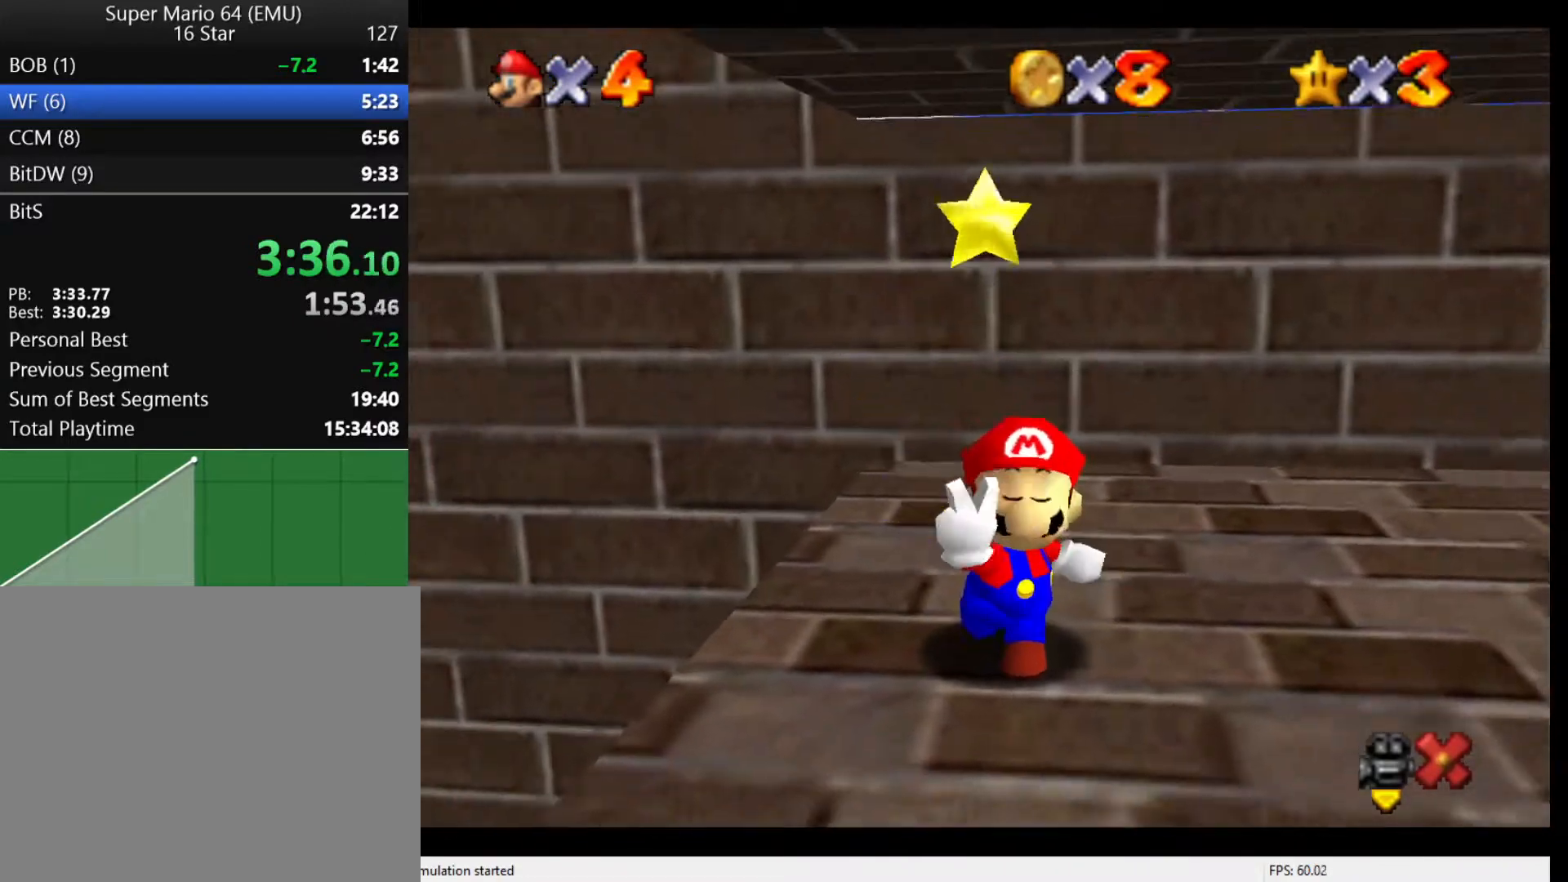
{"buttons": [], "left_stick": "center", "events": []}
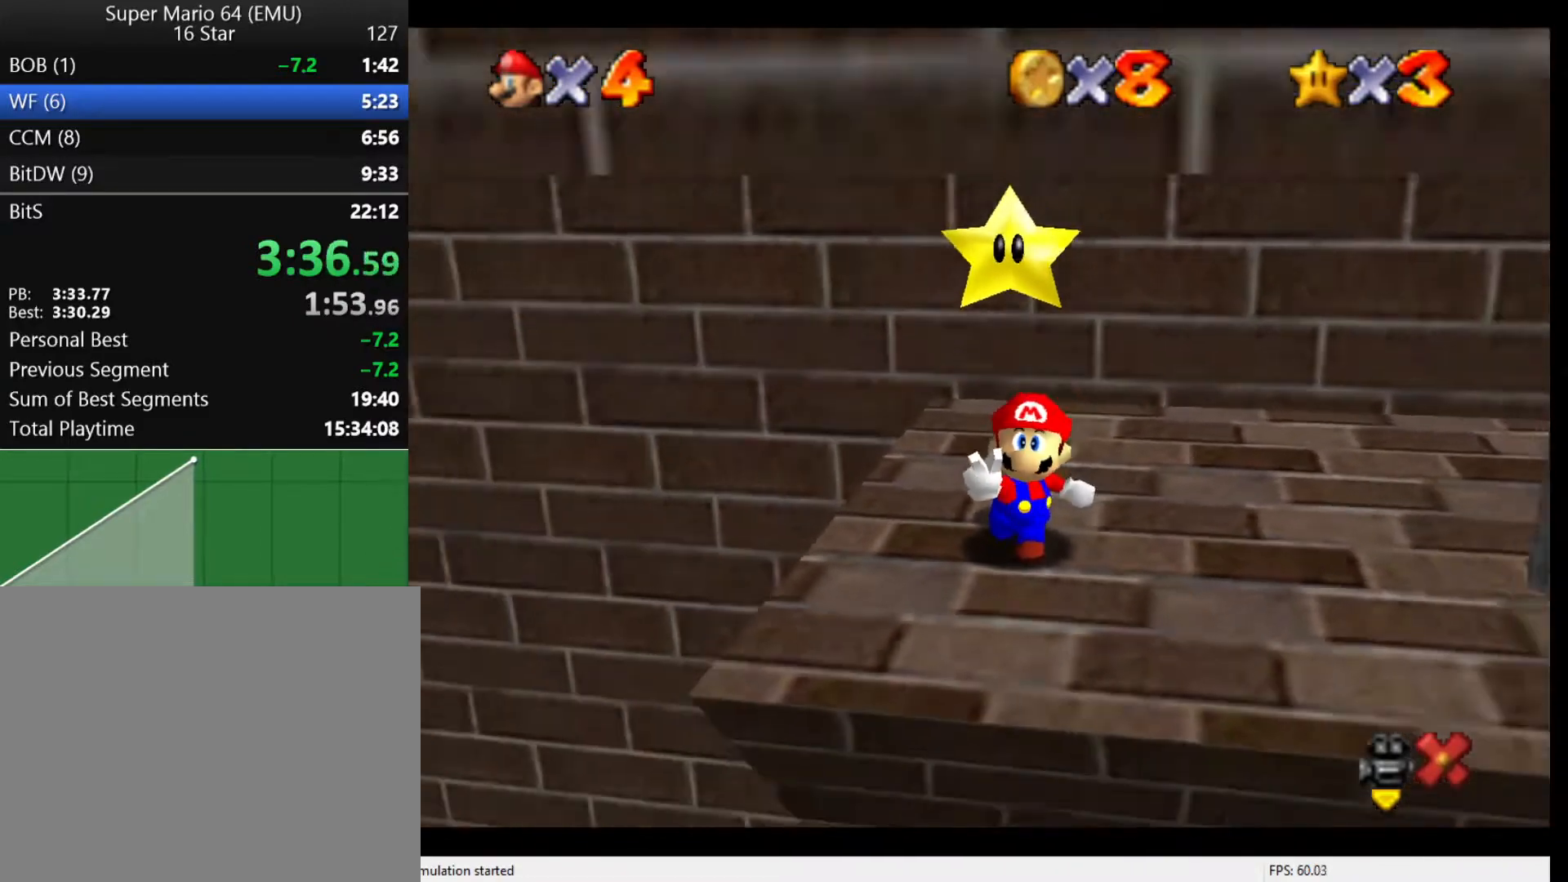
{"buttons": [], "left_stick": "center", "events": []}
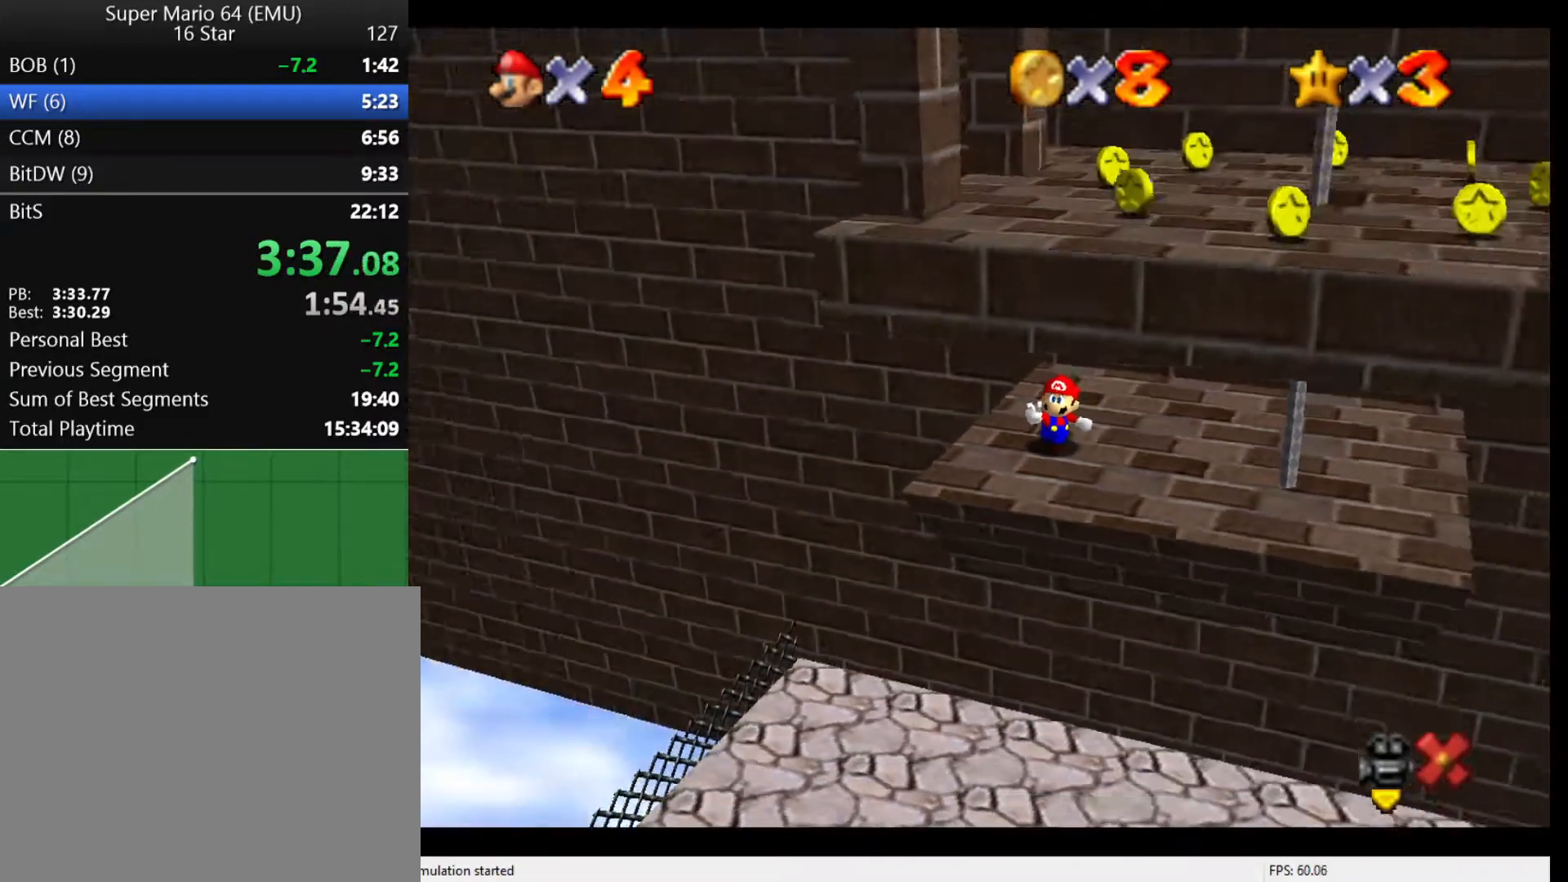
{"buttons": [], "left_stick": "center", "events": []}
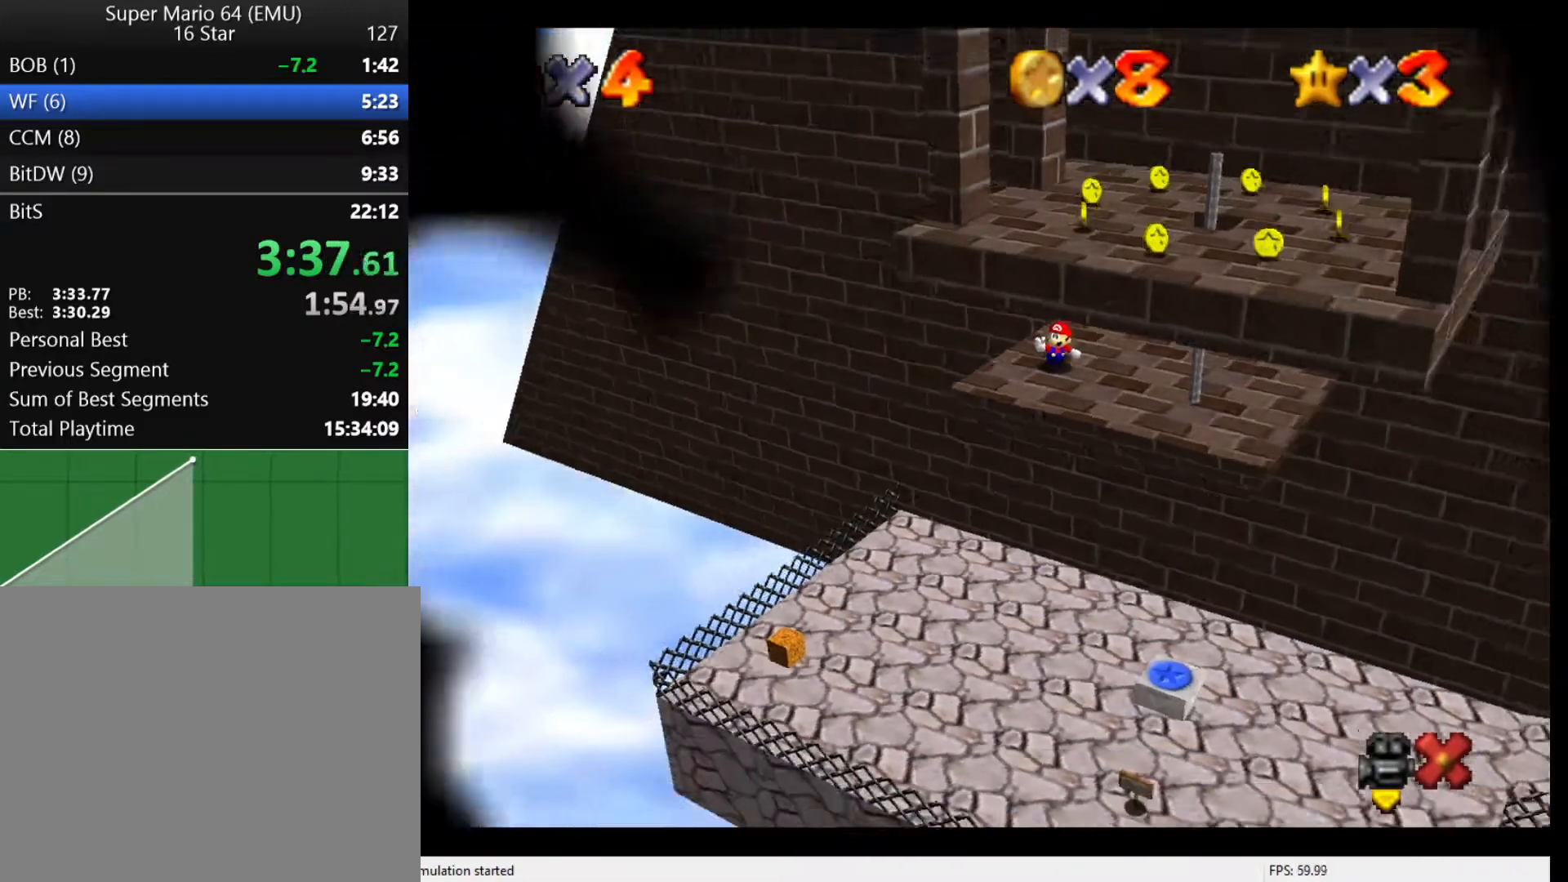
{"buttons": [], "left_stick": "center", "events": []}
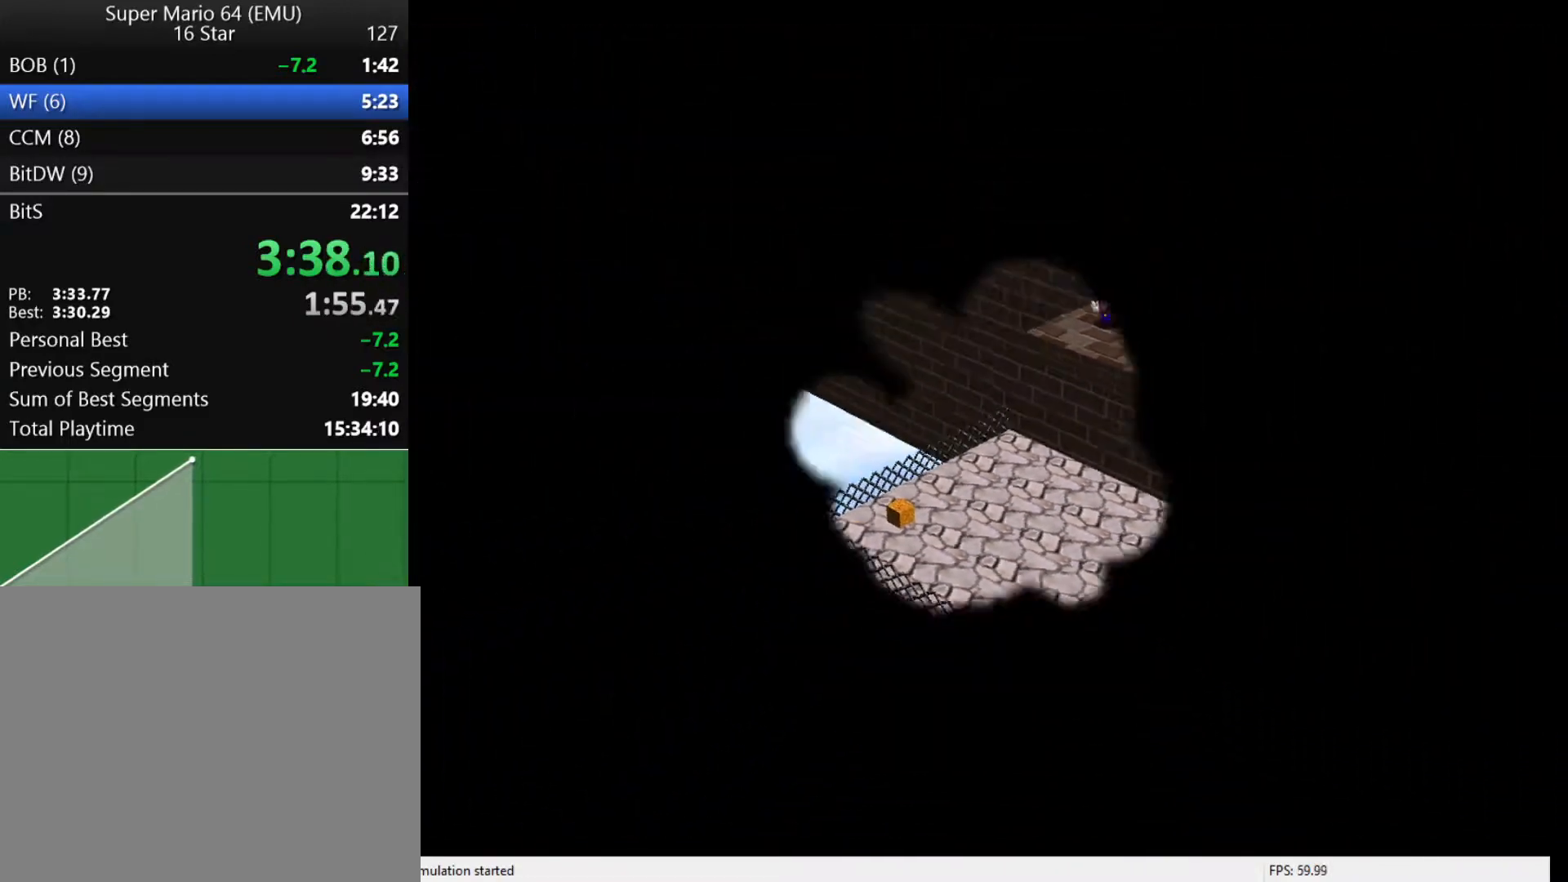
{"buttons": [], "left_stick": "center", "events": []}
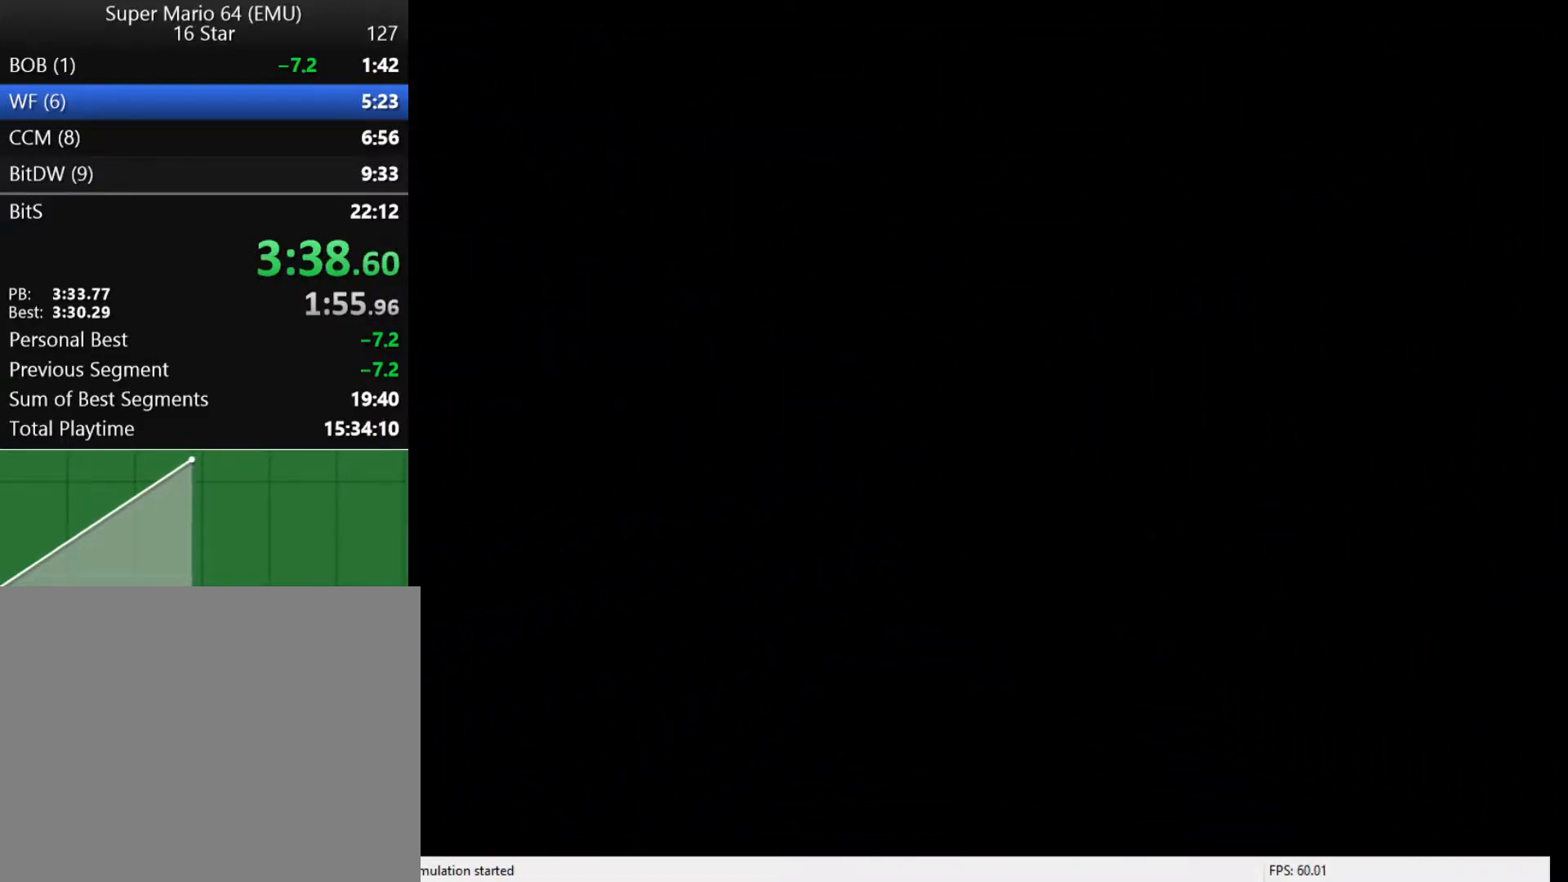
{"buttons": [], "left_stick": "center", "events": [[433, "A", "down"], [500, "A", "up"]]}
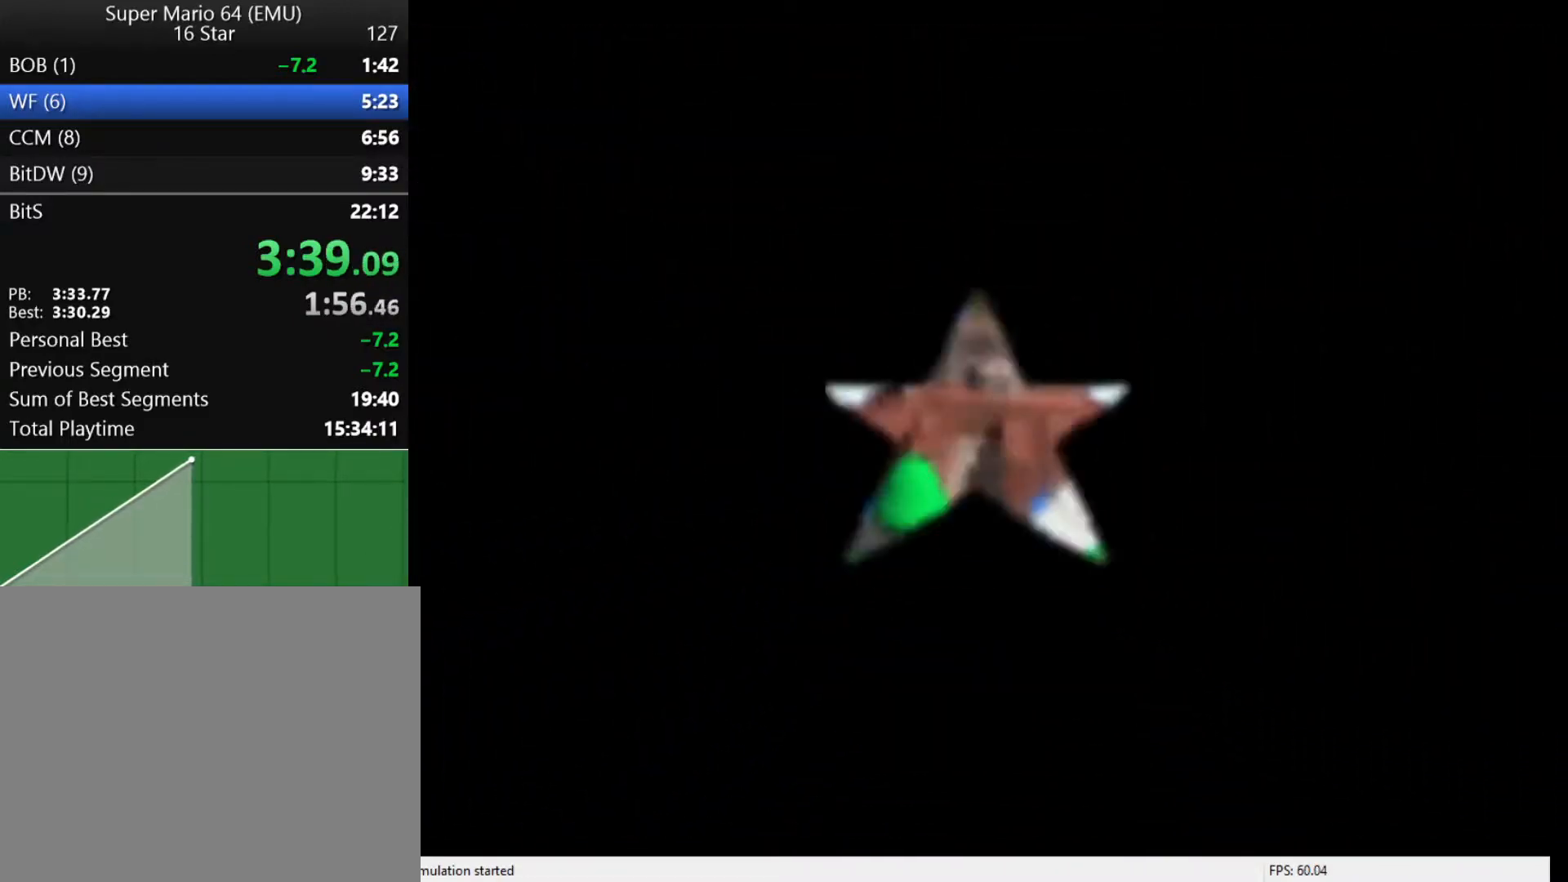
{"buttons": ["A"], "left_stick": "center", "events": [[33, "A", "down"], [67, "A", "up"], [133, "A", "down"], [200, "A", "up"], [267, "A", "down"], [300, "A", "up"], [400, "A", "down"], [433, "A", "up"], [500, "A", "down"]]}
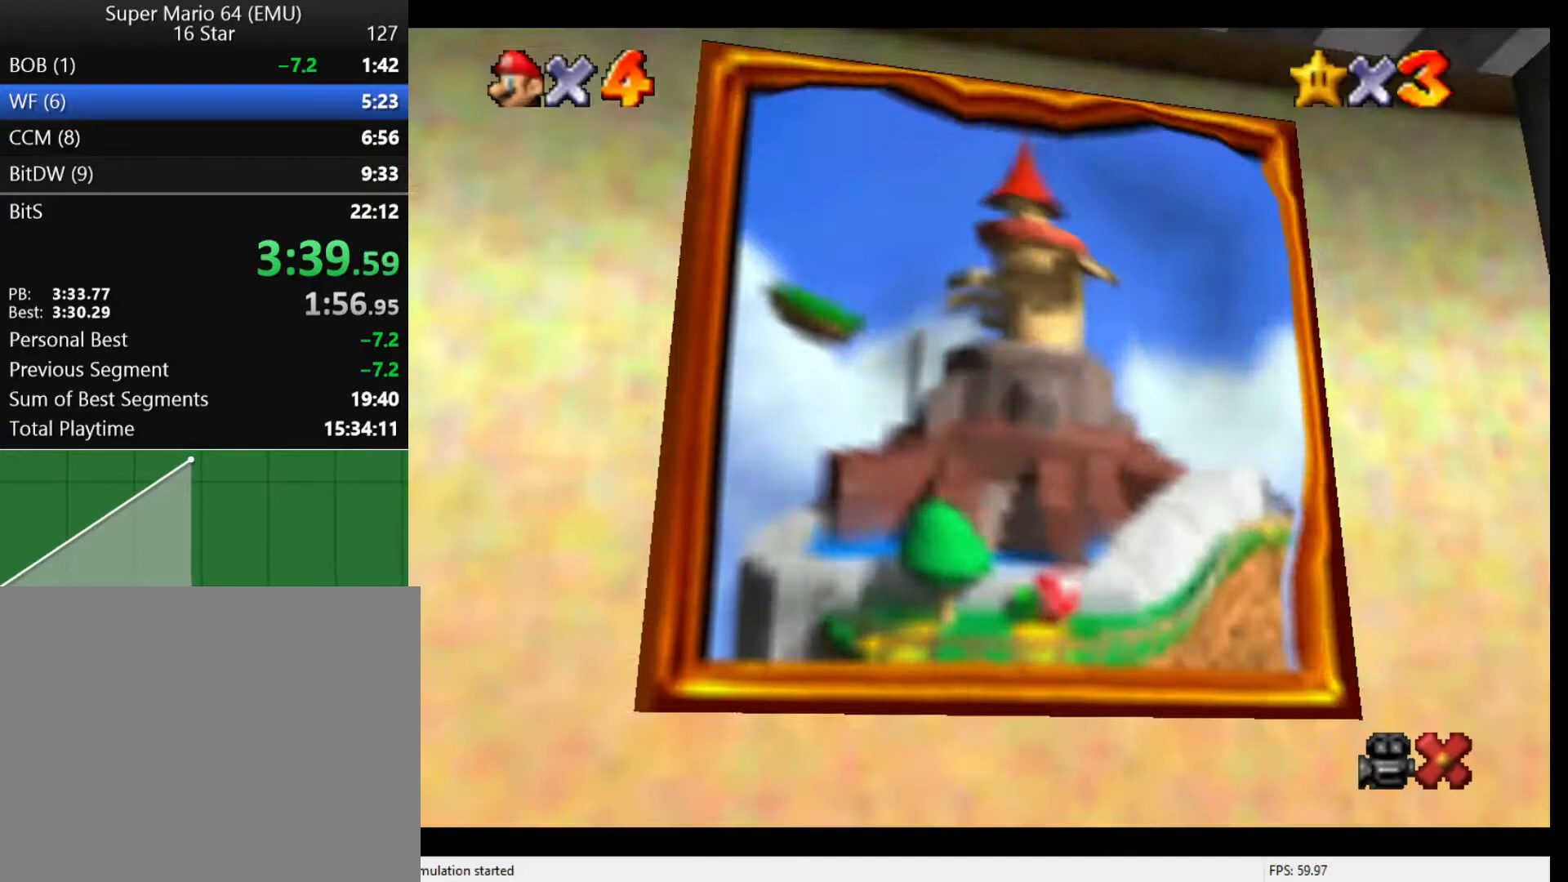
{"buttons": [], "left_stick": "center", "events": [[67, "A", "up"], [133, "A", "down"], [167, "A", "up"], [200, "A", "down"], [267, "A", "up"], [333, "A", "down"], [367, "A", "up"], [433, "A", "down"], [500, "A", "up"]]}
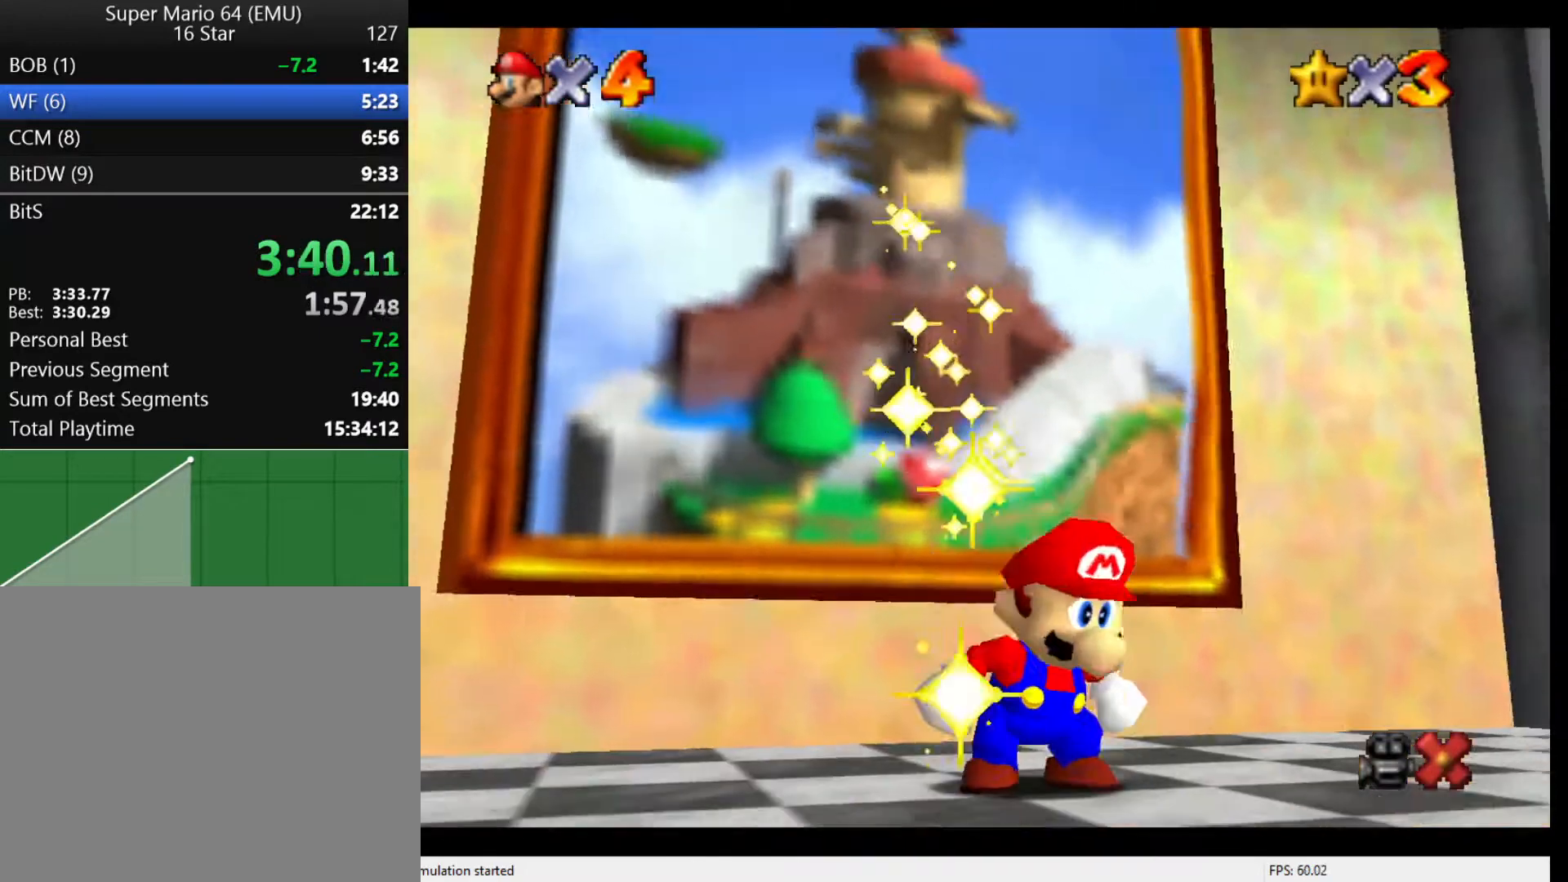
{"buttons": ["A"], "left_stick": "center", "events": [[67, "A", "down"], [133, "A", "up"], [167, "A", "down"], [233, "A", "up"], [367, "A", "down"], [467, "A", "up"], [500, "A", "down"]]}
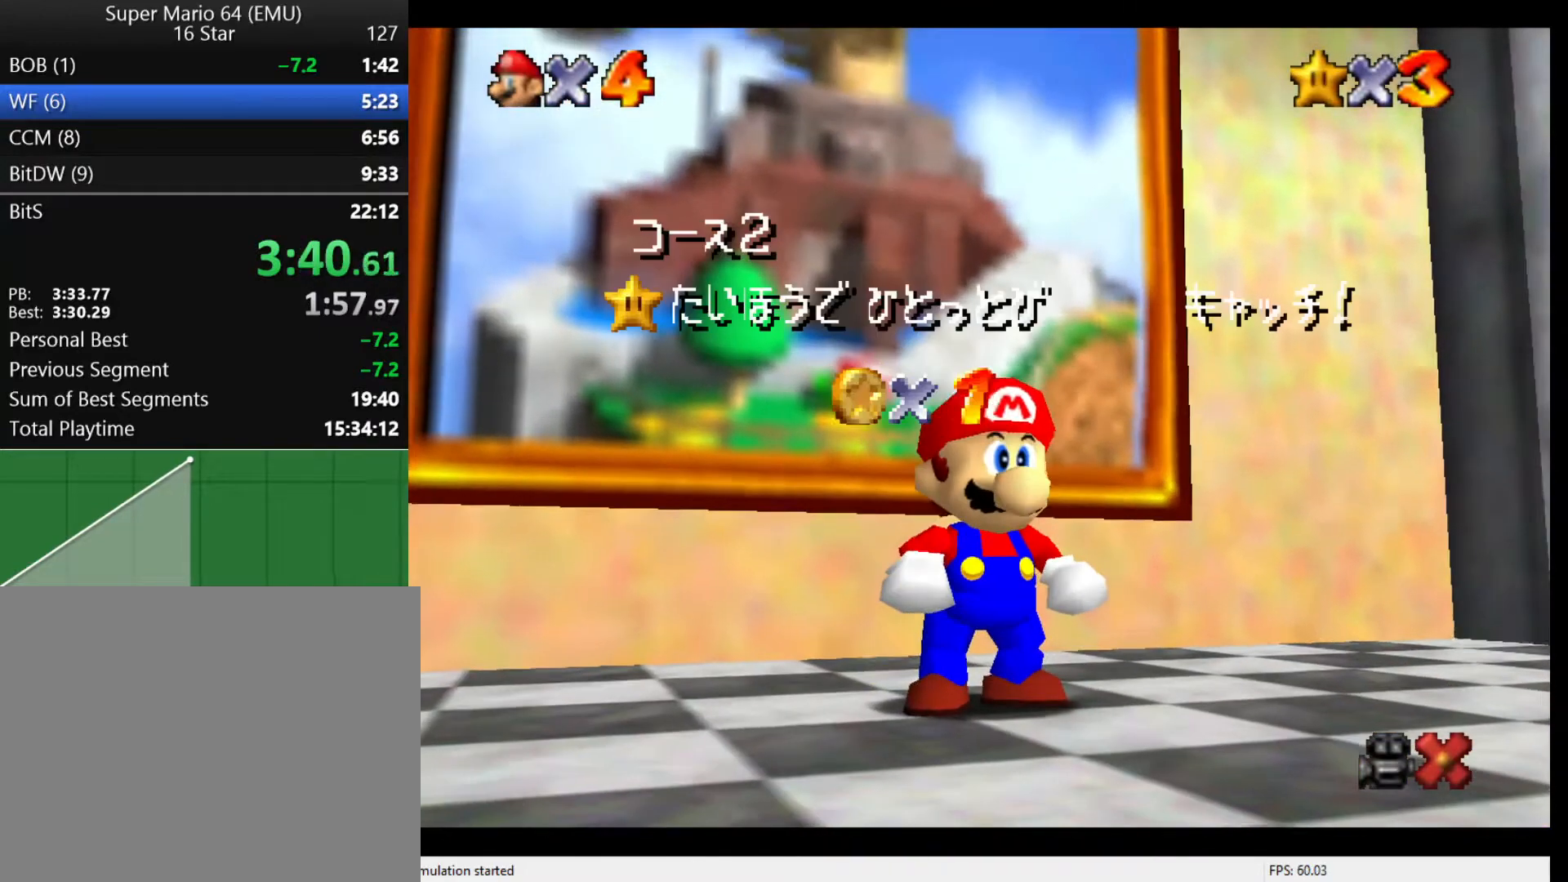
{"buttons": [], "left_stick": "center", "events": [[67, "A", "up"]]}
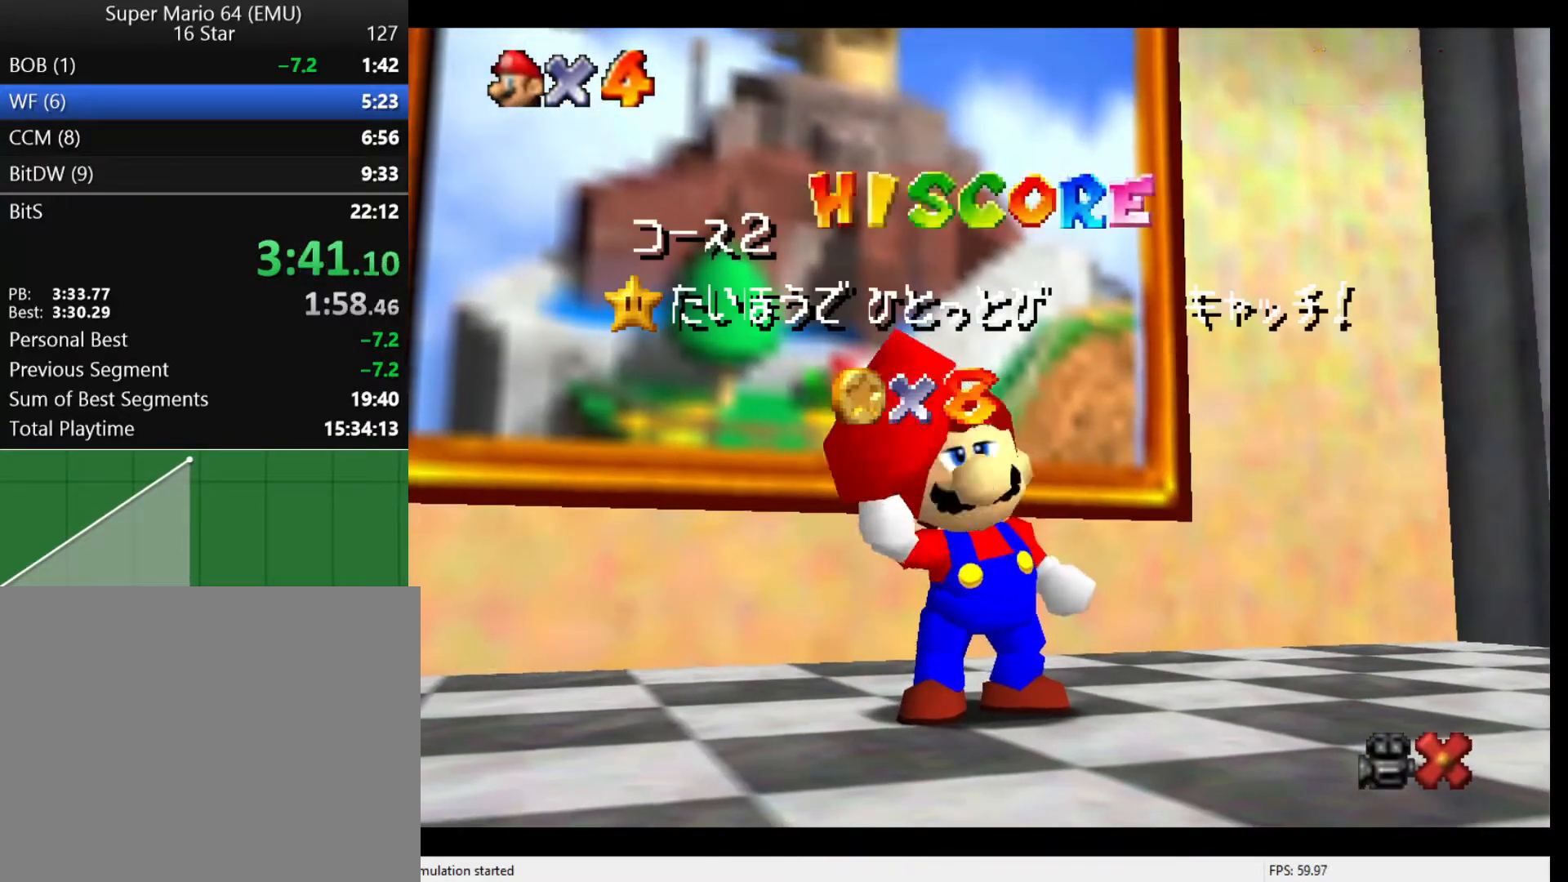
{"buttons": [], "left_stick": "center", "events": []}